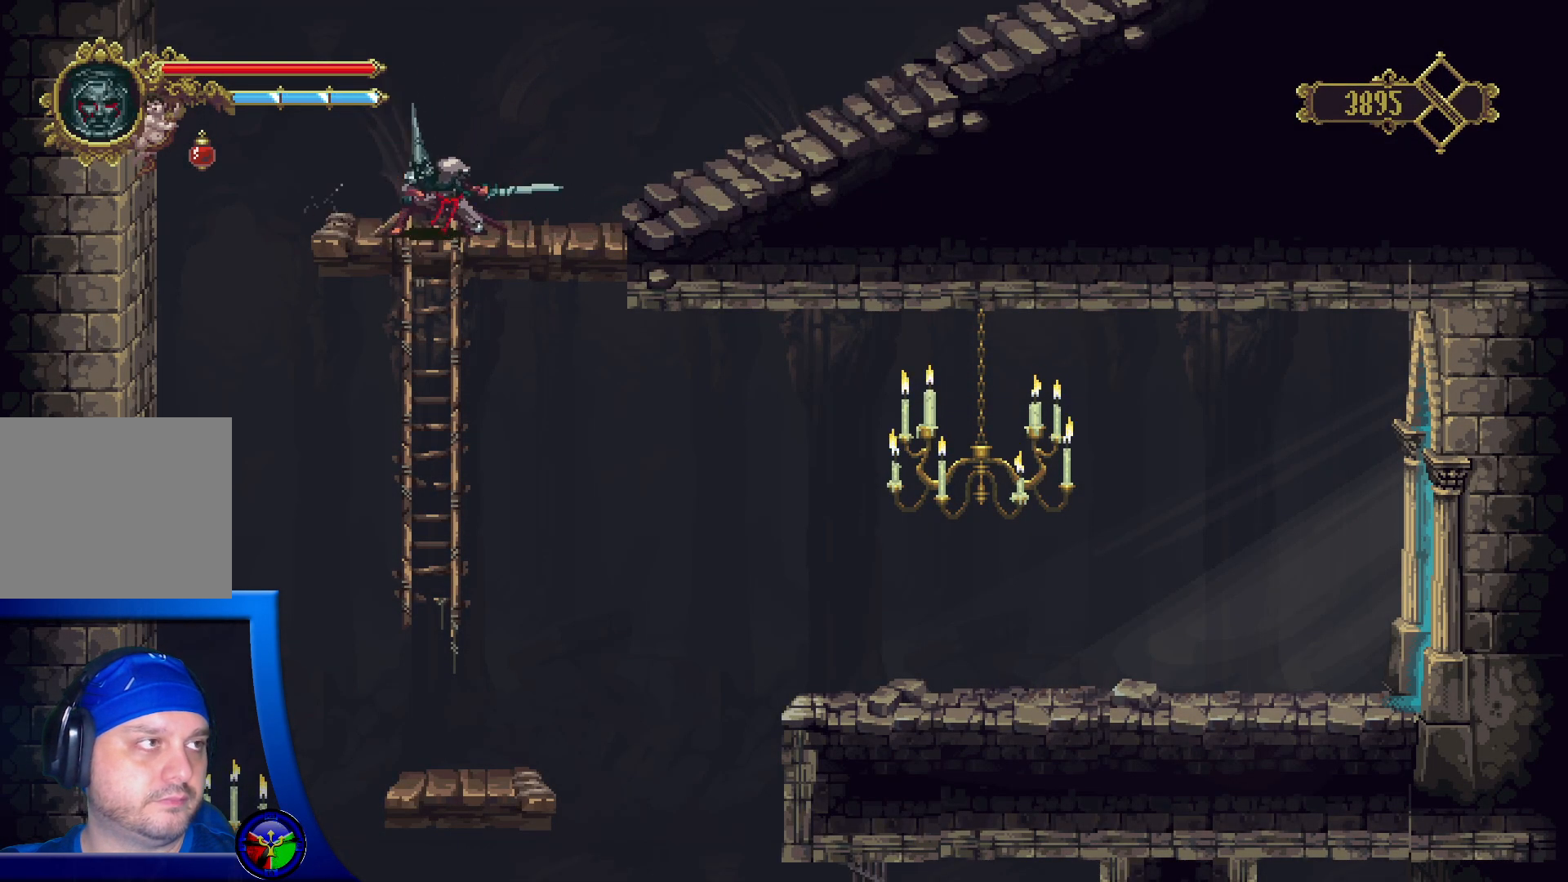
Gameplay with a controller (Xbox layout); each line is a JSON object with the inputs held at the frame after it. "events" lists button and stick changes between this image and that frame as [ms after this image, input, new state], when the widget could be followed in between.
{"buttons": [], "left_stick": "down", "right_stick": "center", "events": []}
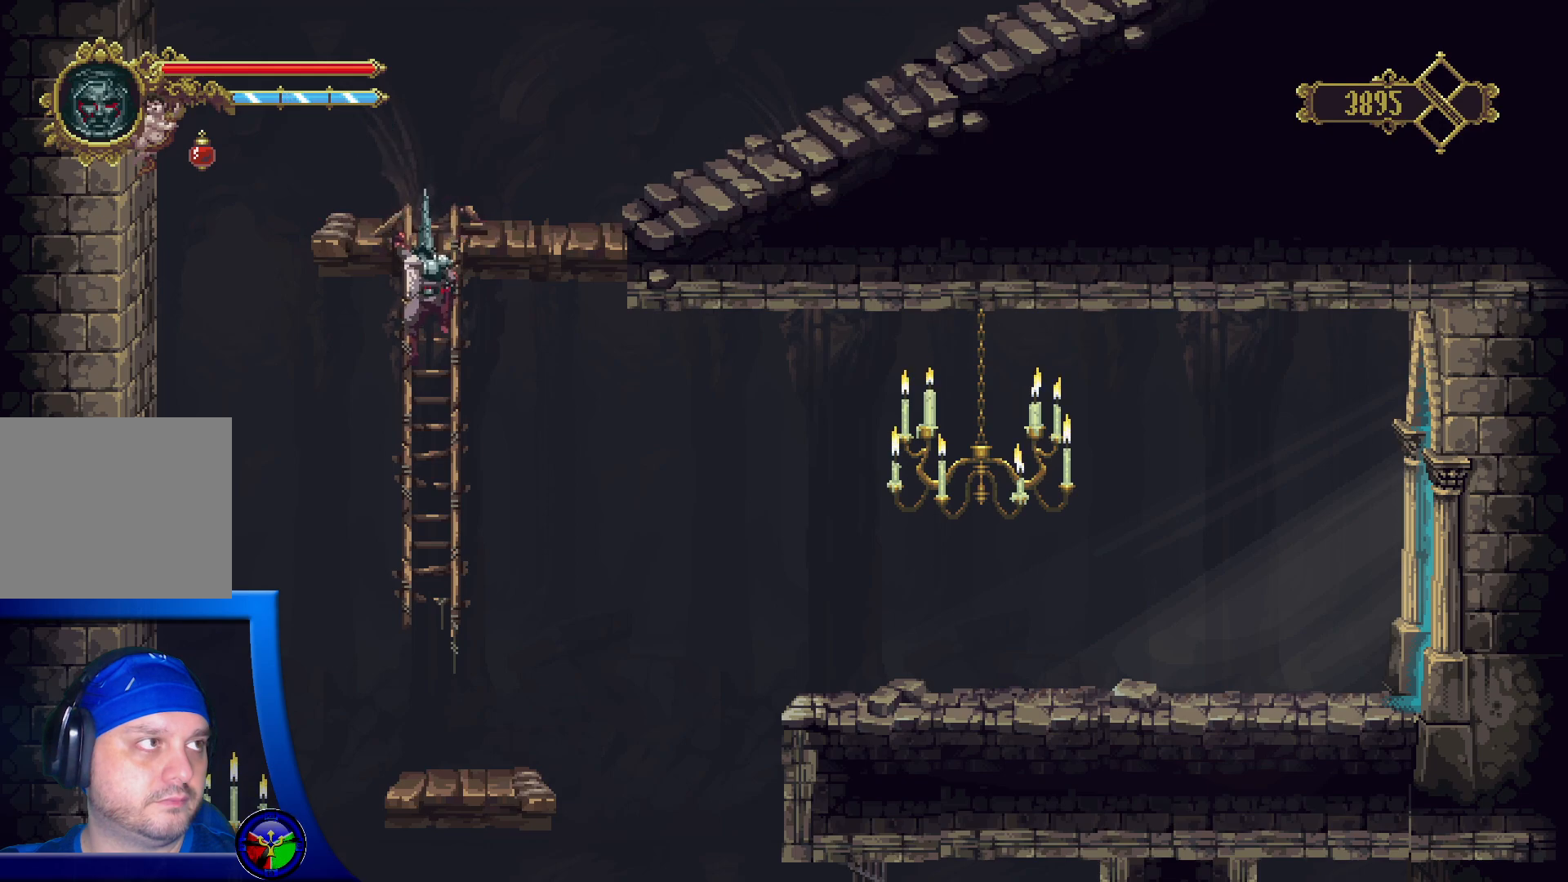
{"buttons": [], "left_stick": "down", "right_stick": "center", "events": []}
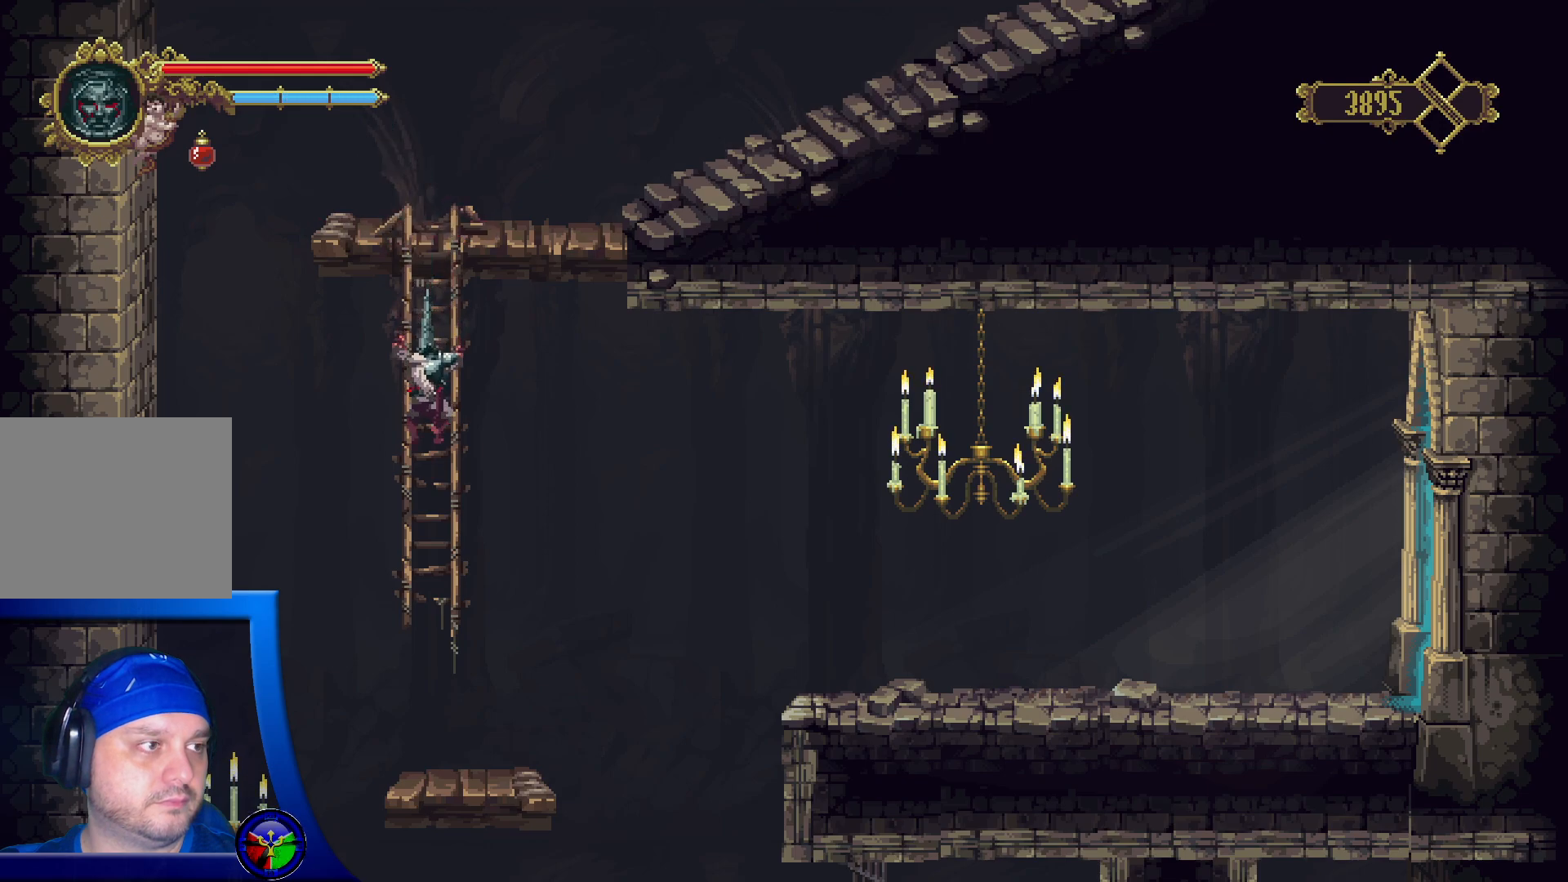
{"buttons": [], "left_stick": "down", "right_stick": "center", "events": []}
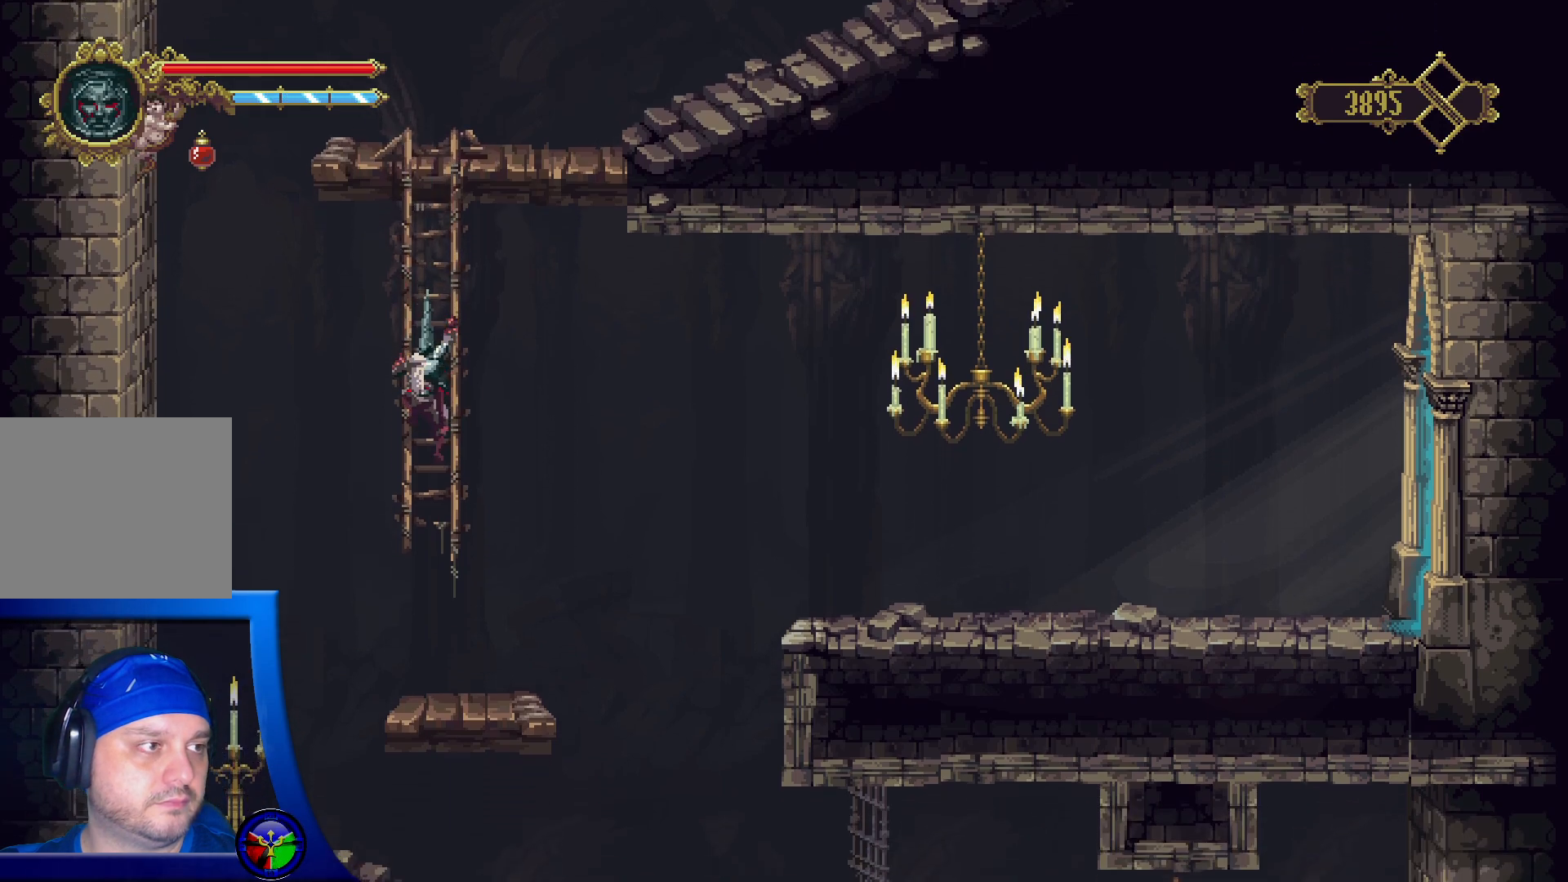
{"buttons": [], "left_stick": "down", "right_stick": "center", "events": []}
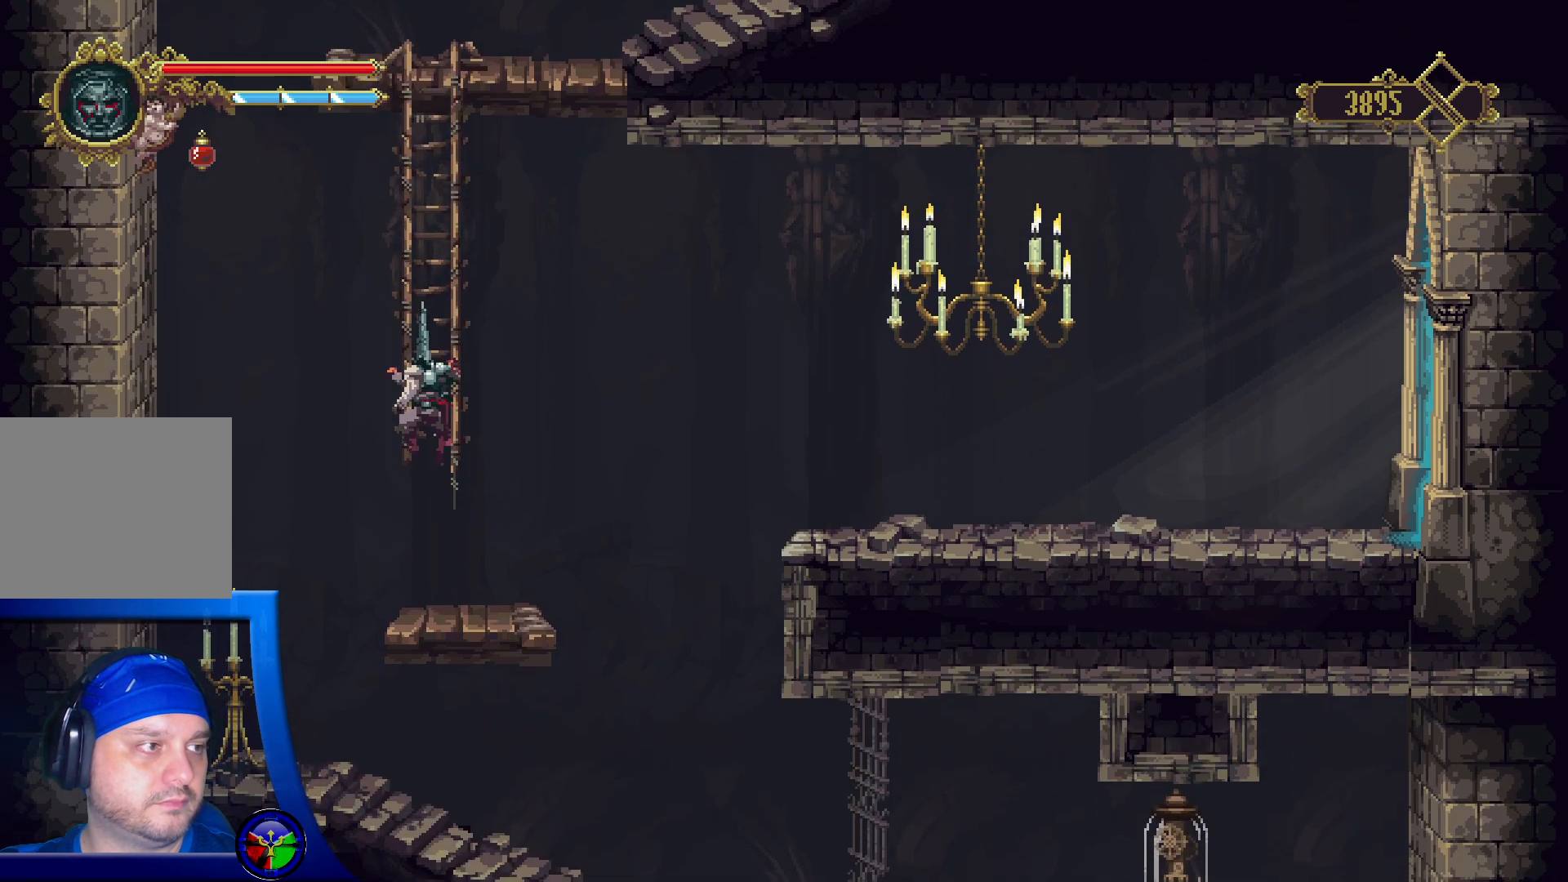
{"buttons": [], "left_stick": "down", "right_stick": "center", "events": []}
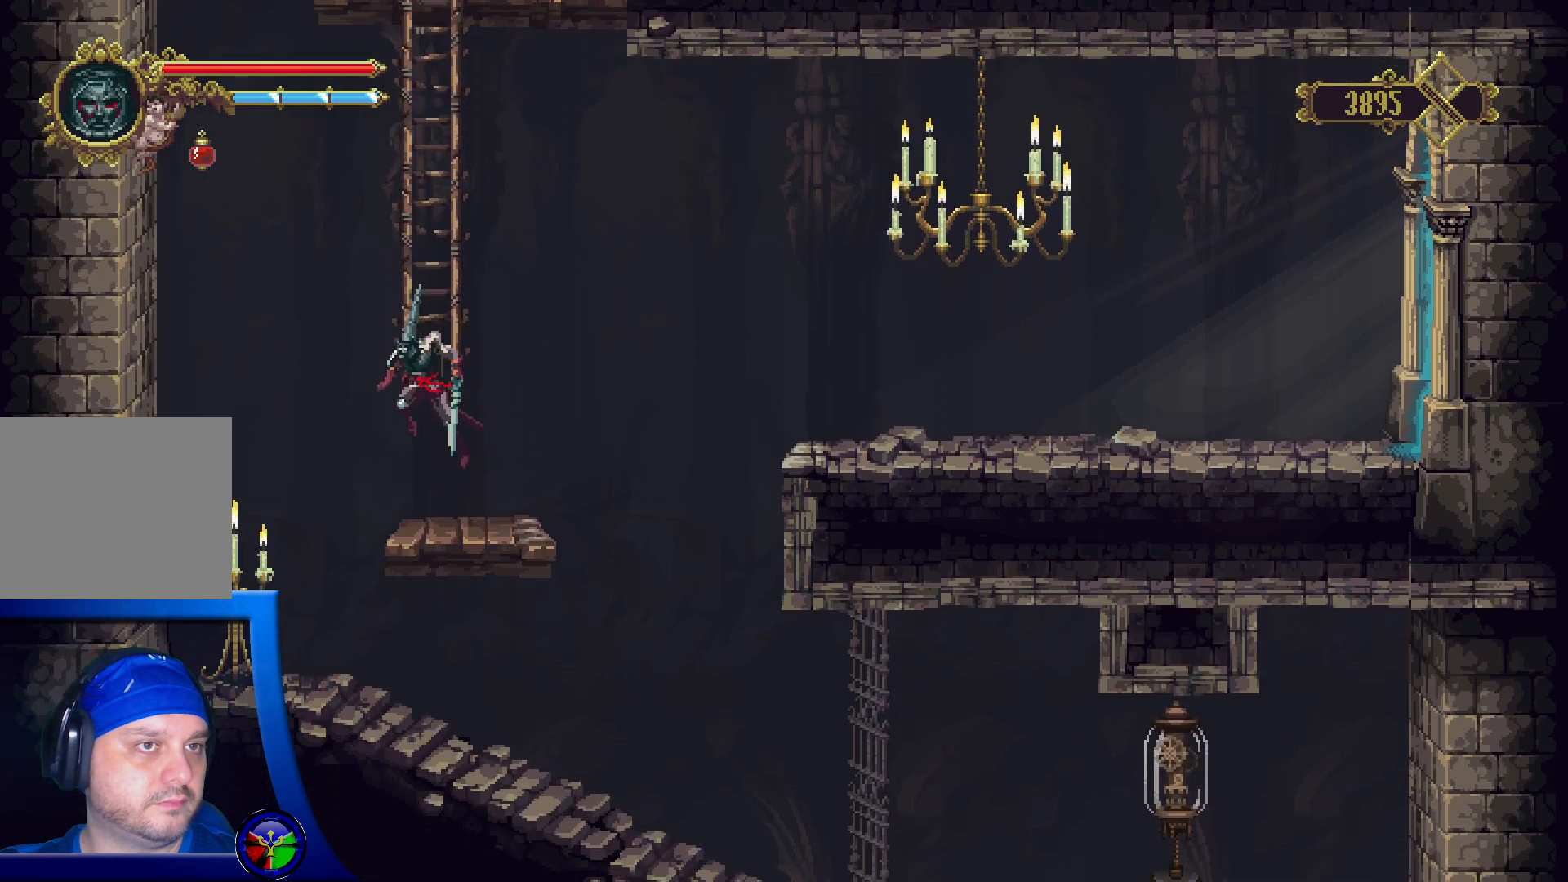
{"buttons": [], "left_stick": "center", "right_stick": "center", "events": [[250, "left_stick", "center"]]}
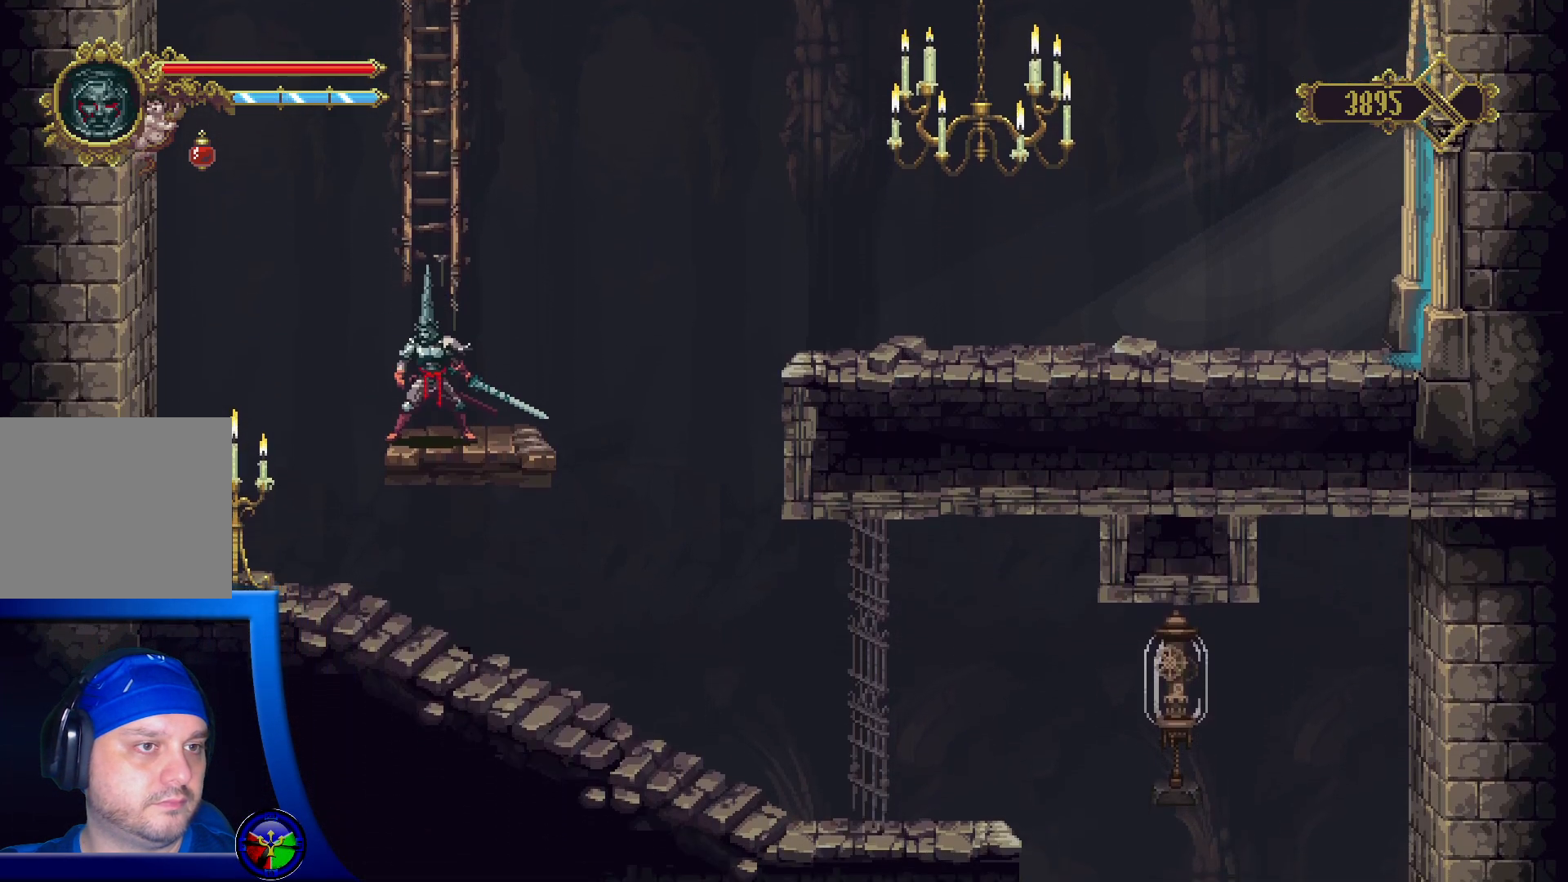
{"buttons": ["A"], "left_stick": "right", "right_stick": "center", "events": [[33, "left_stick", "right"], [350, "A", "down"]]}
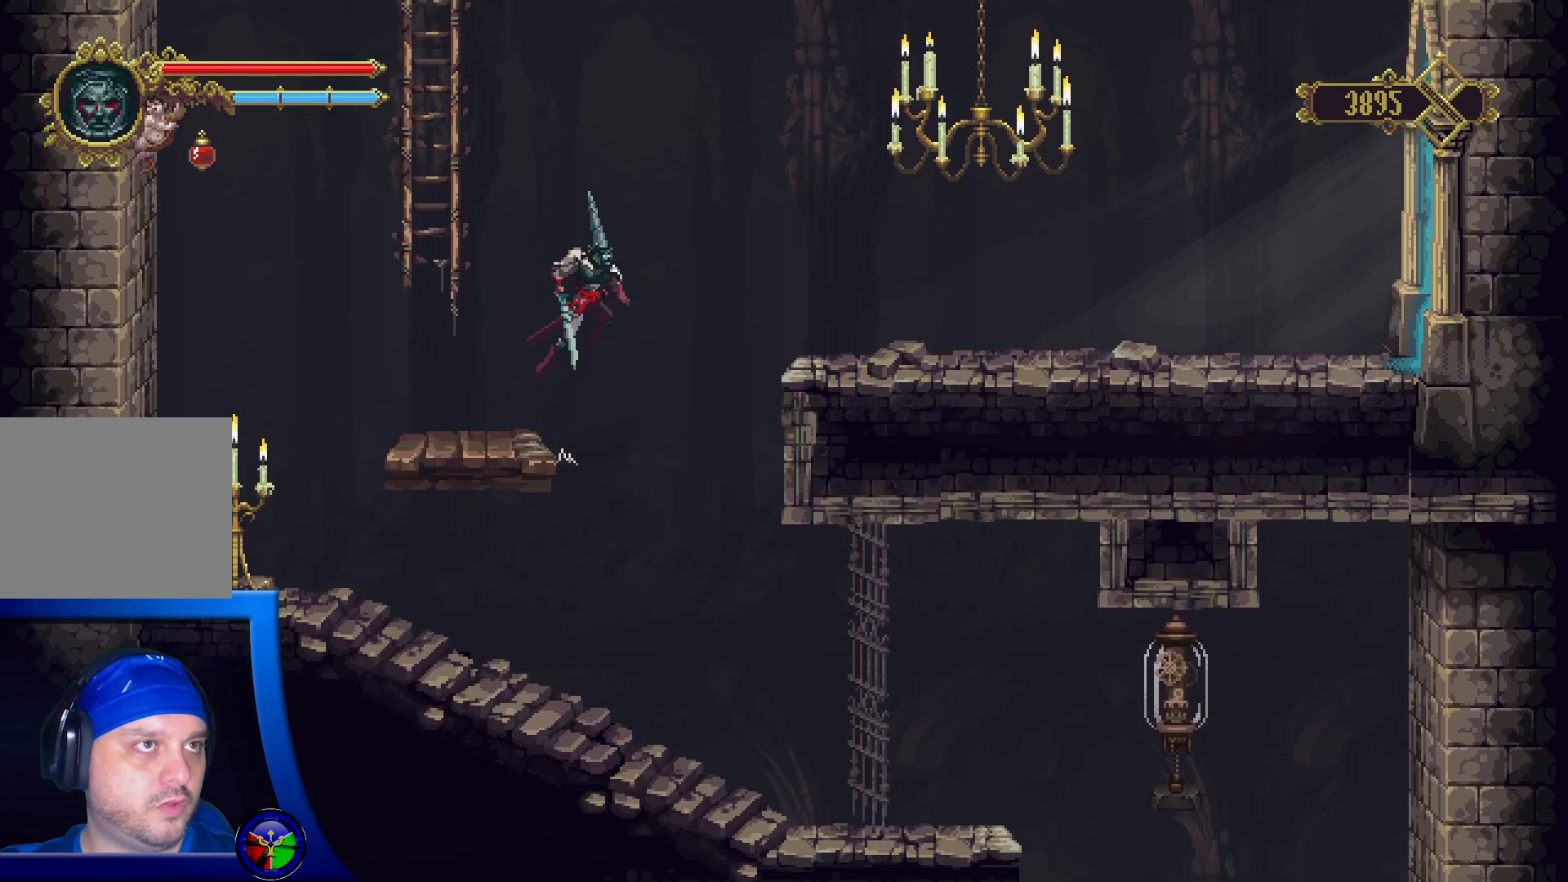
{"buttons": ["A", "X"], "left_stick": "right", "right_stick": "center", "events": [[233, "X", "down"]]}
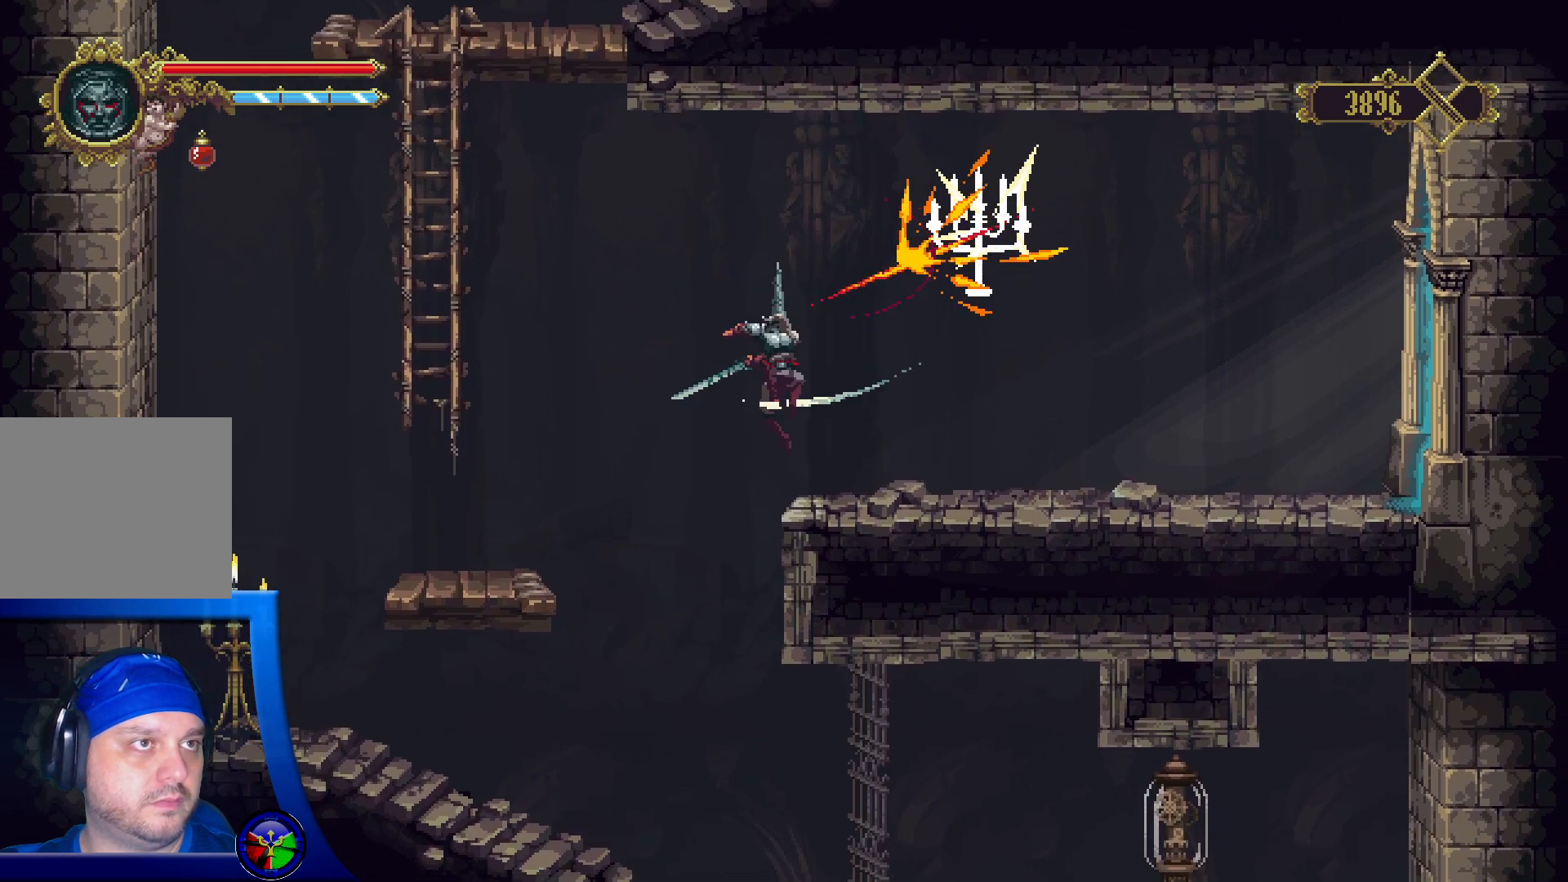
{"buttons": [], "left_stick": "center", "right_stick": "center", "events": [[17, "X", "up"], [50, "A", "up"], [150, "left_stick", "center"]]}
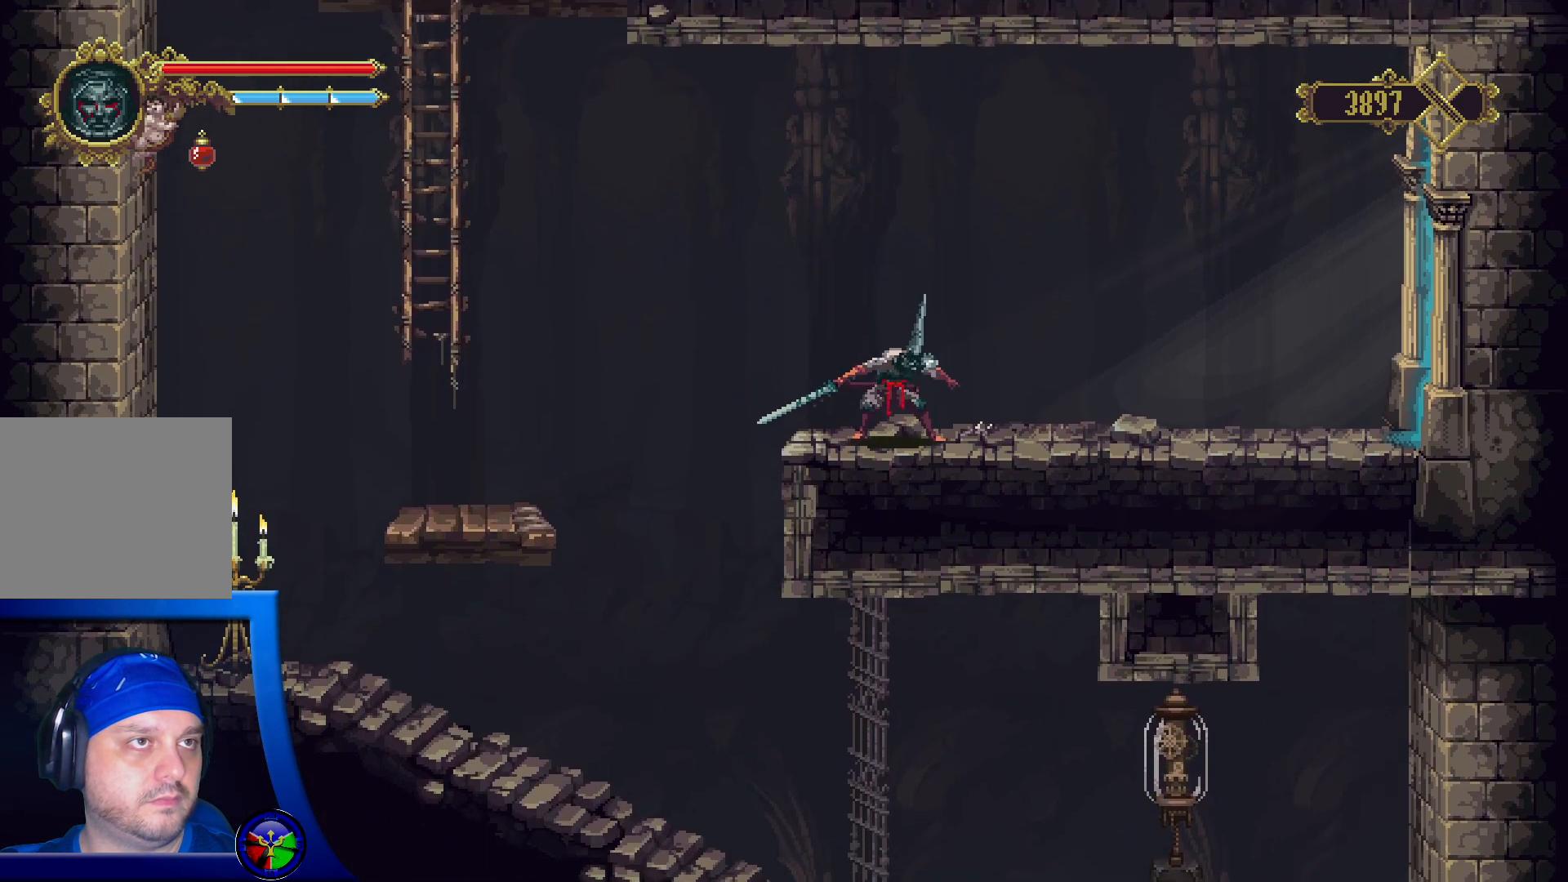
{"buttons": ["A"], "left_stick": "left", "right_stick": "center", "events": [[50, "left_stick", "left"], [367, "A", "down"]]}
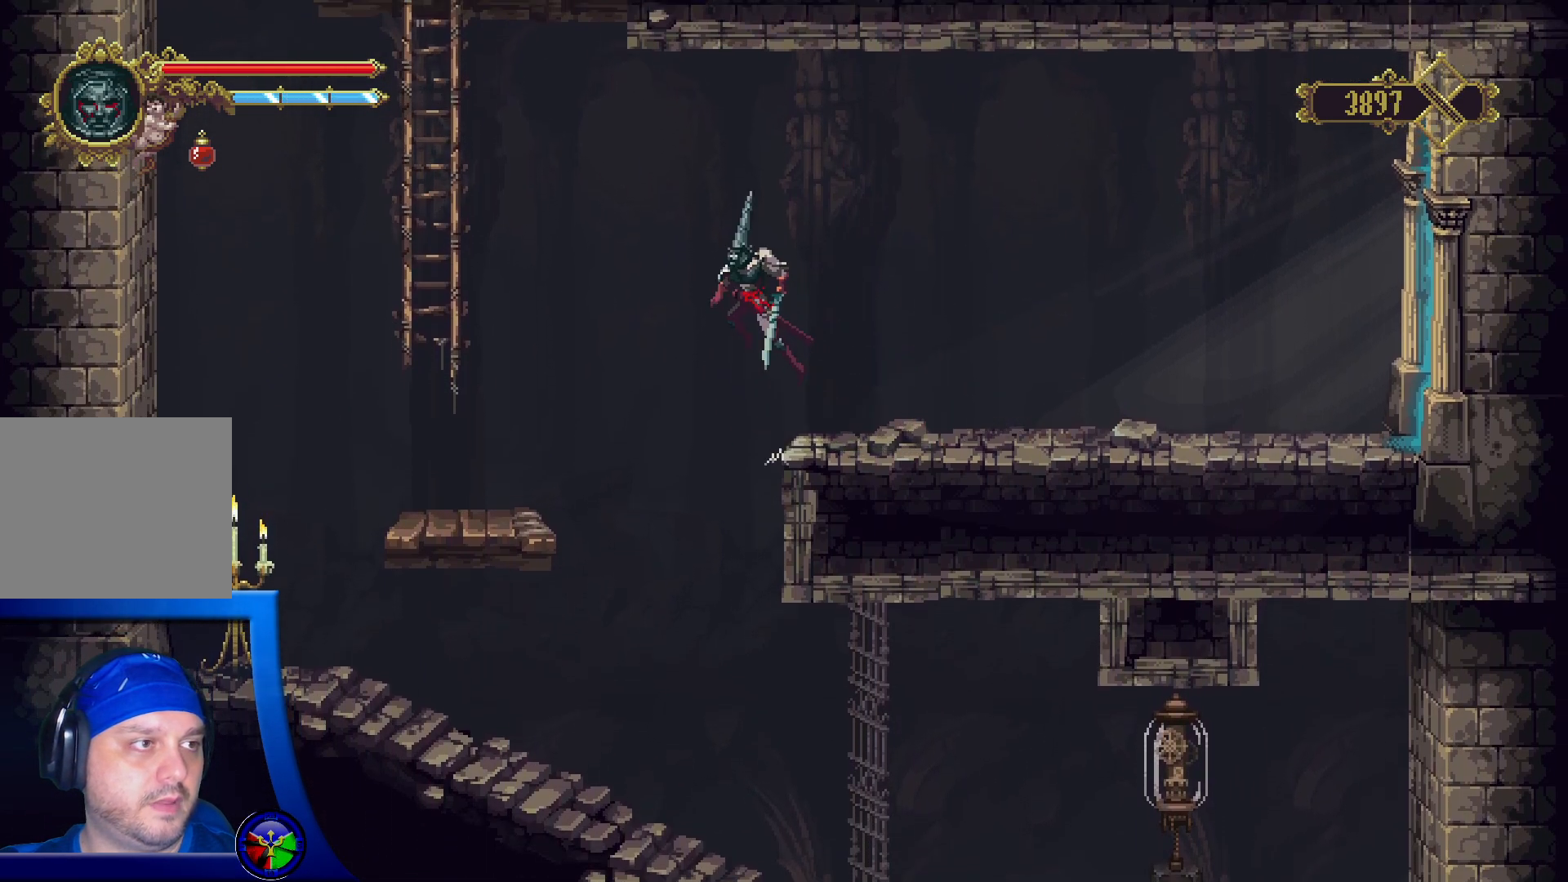
{"buttons": [], "left_stick": "left", "right_stick": "center", "events": [[17, "A", "up"]]}
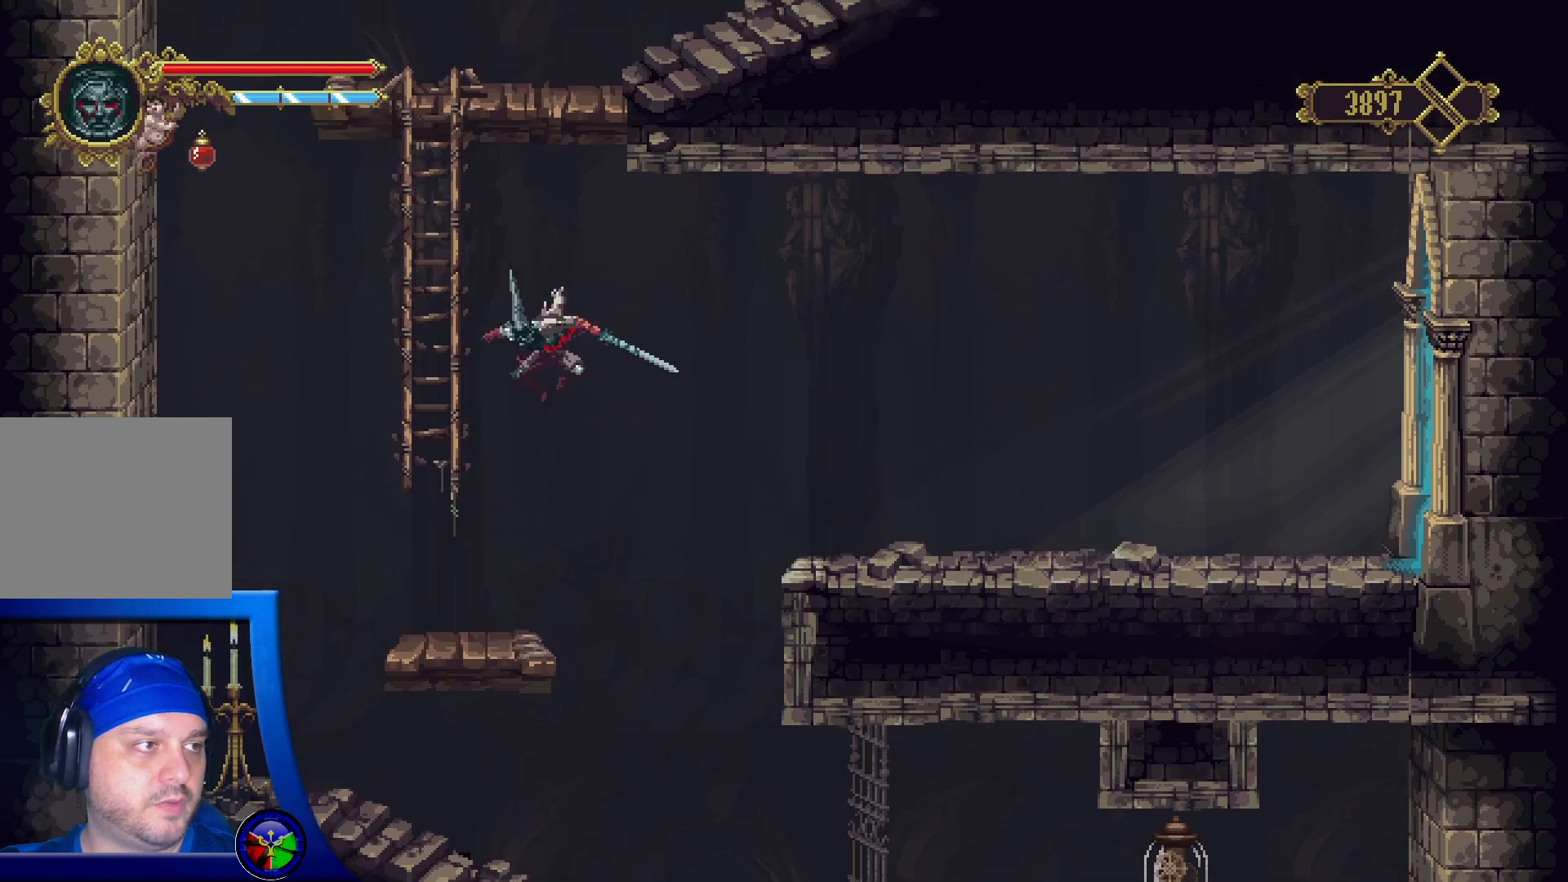
{"buttons": [], "left_stick": "left", "right_stick": "center", "events": []}
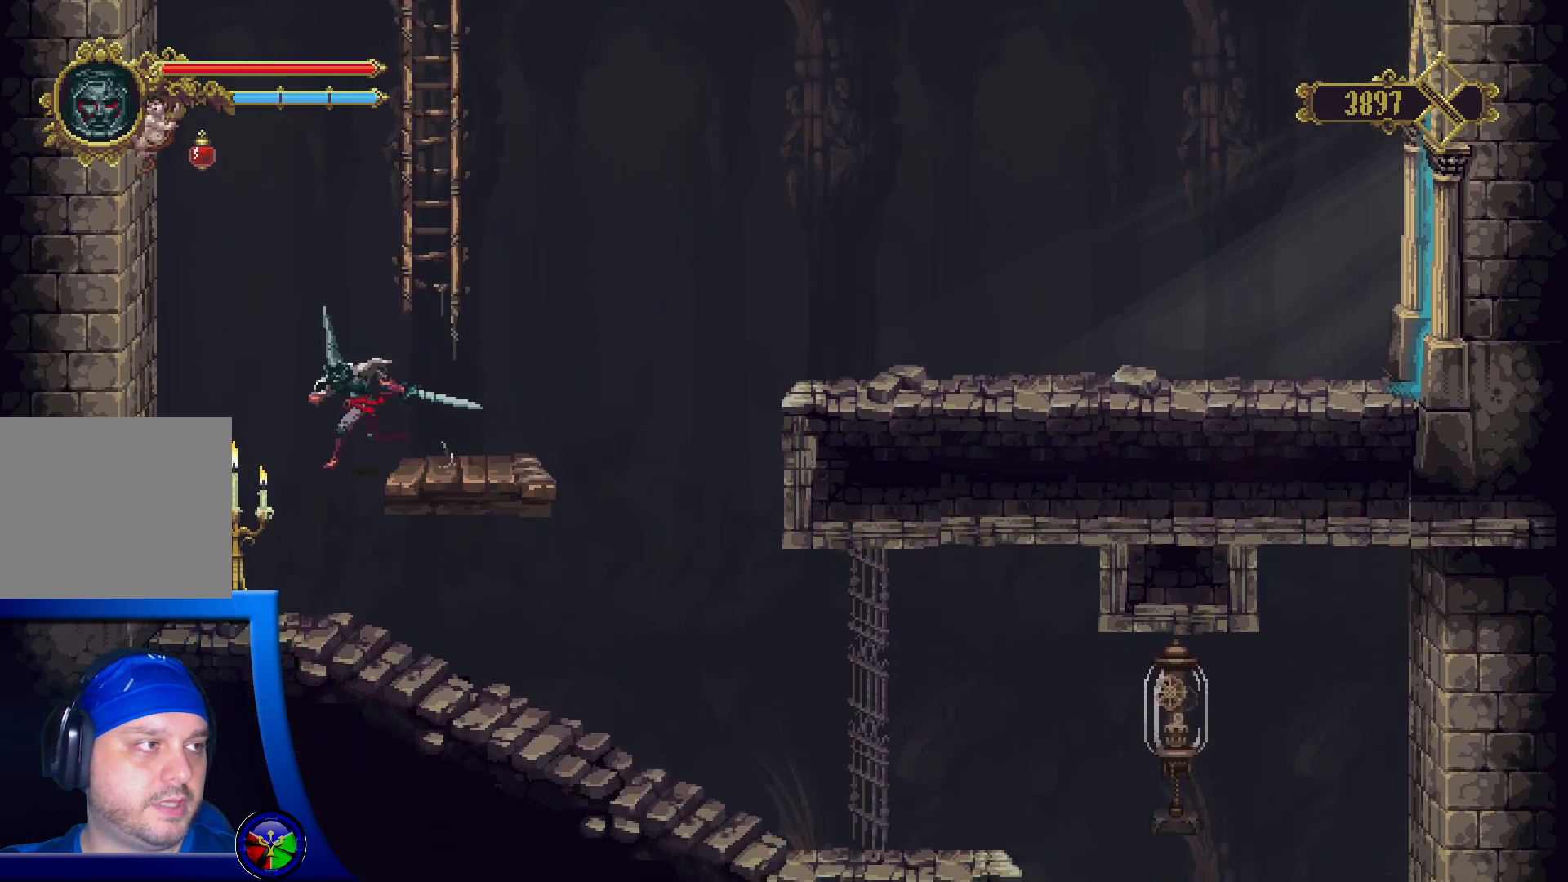
{"buttons": [], "left_stick": "center", "right_stick": "center", "events": [[183, "X", "down"], [183, "left_stick", "center"], [350, "X", "up"]]}
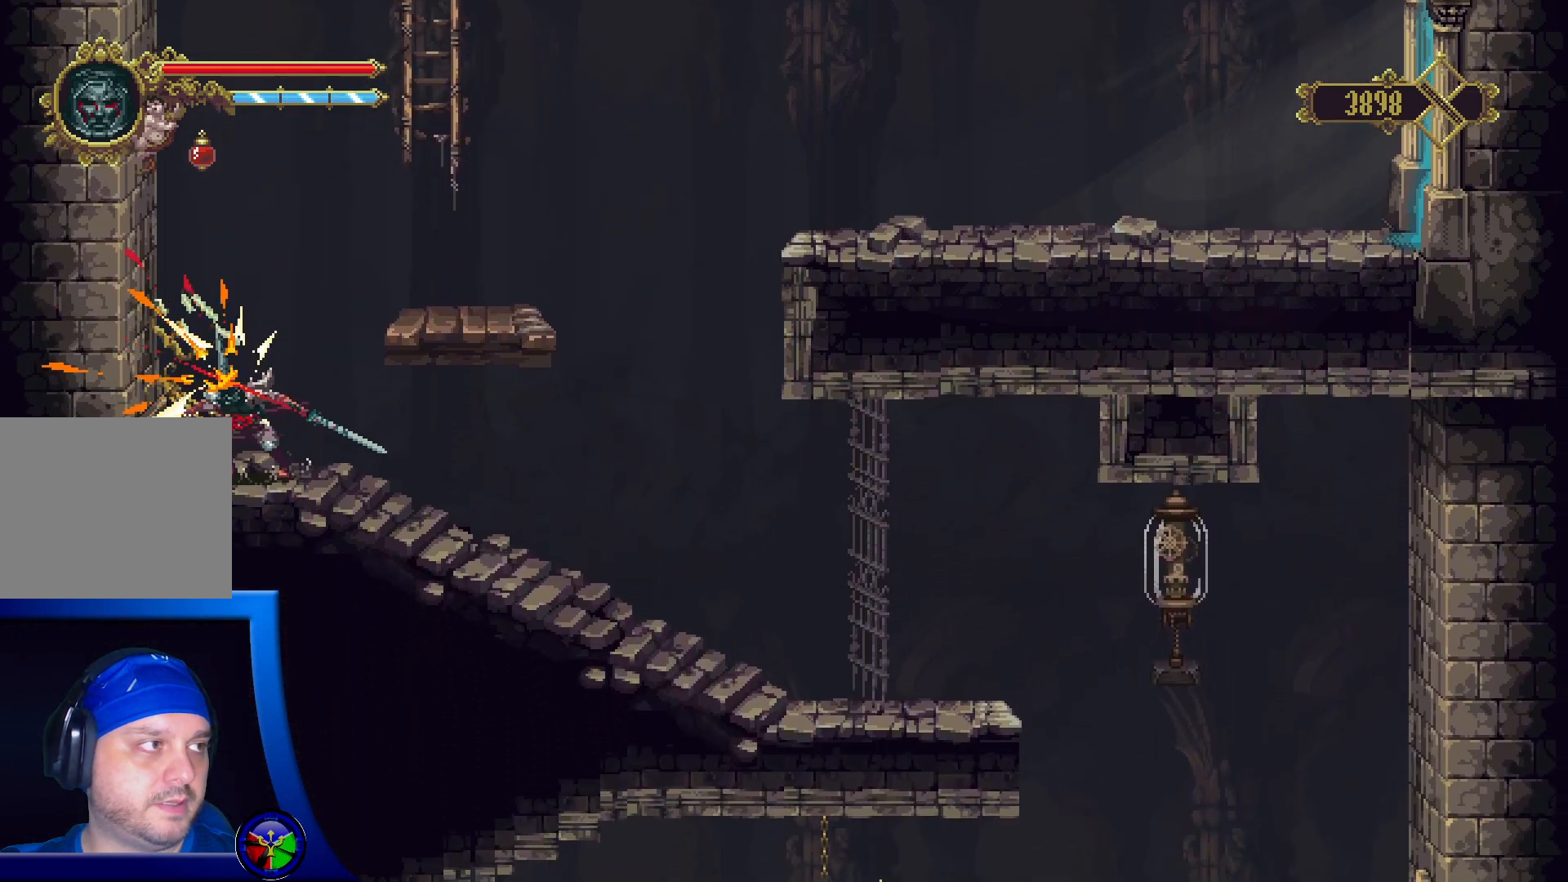
{"buttons": ["A"], "left_stick": "right", "right_stick": "center", "events": [[350, "A", "down"], [400, "left_stick", "right"]]}
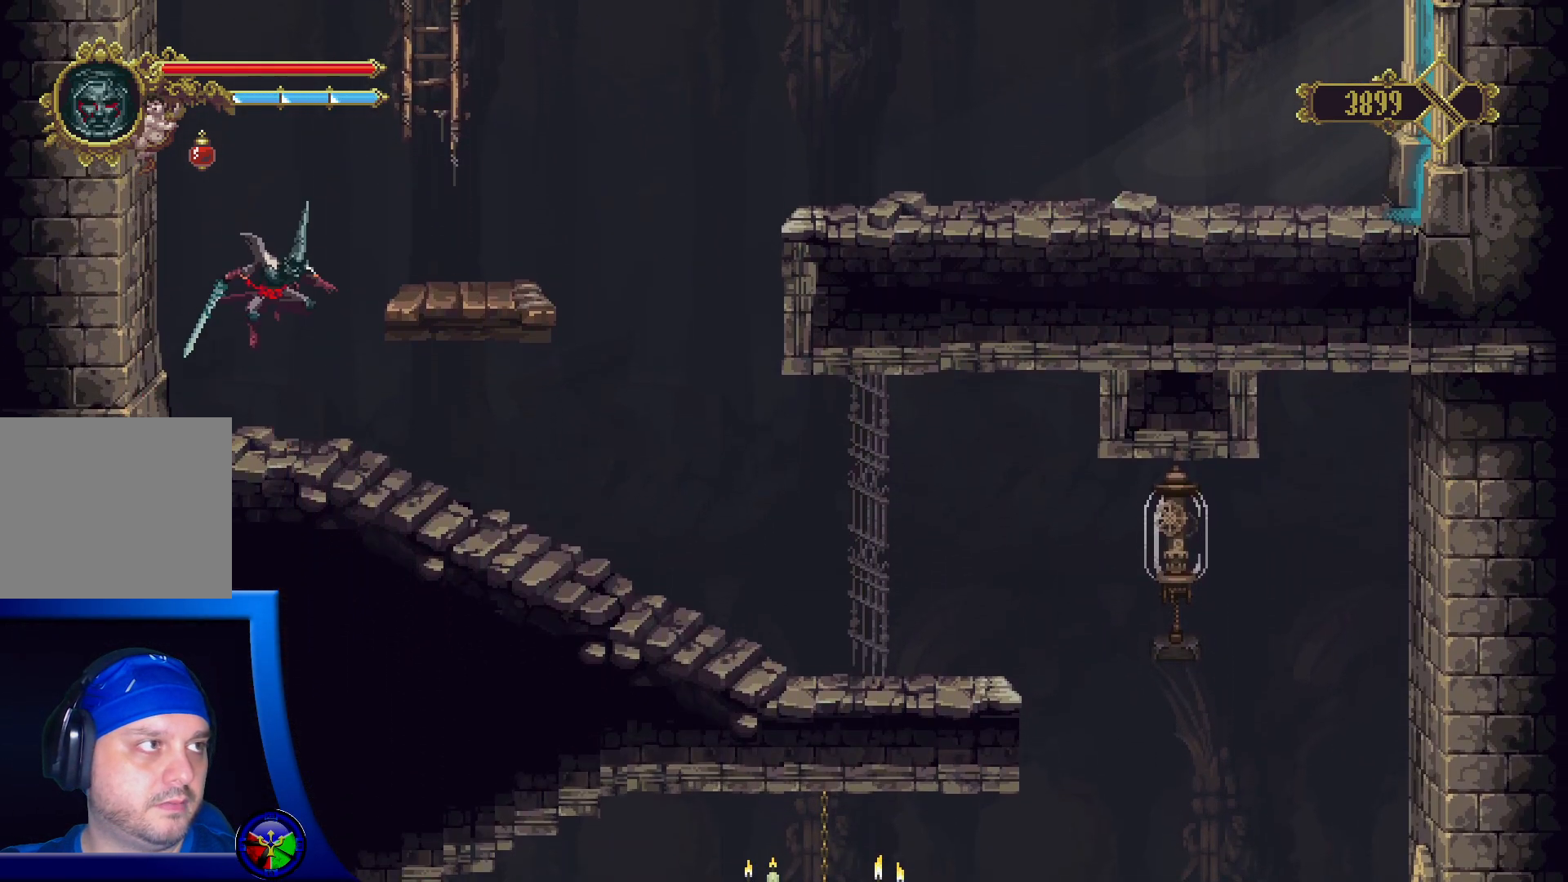
{"buttons": [], "left_stick": "left", "right_stick": "center", "events": [[133, "A", "up"], [350, "left_stick", "center"], [417, "left_stick", "left"]]}
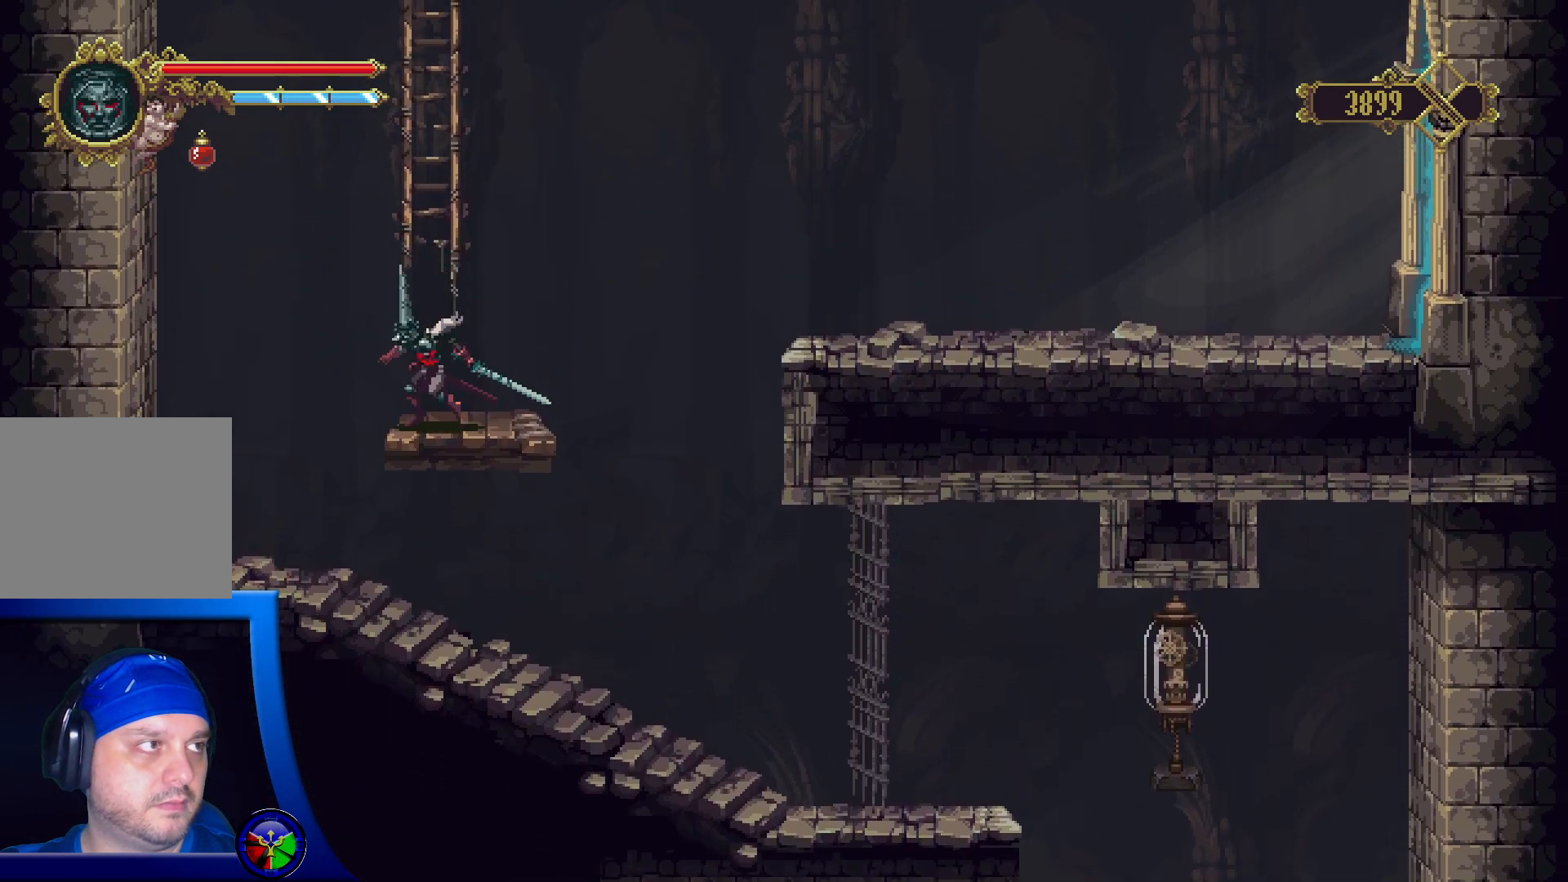
{"buttons": ["A", "X"], "left_stick": "left", "right_stick": "center", "events": [[117, "A", "down"], [467, "X", "down"]]}
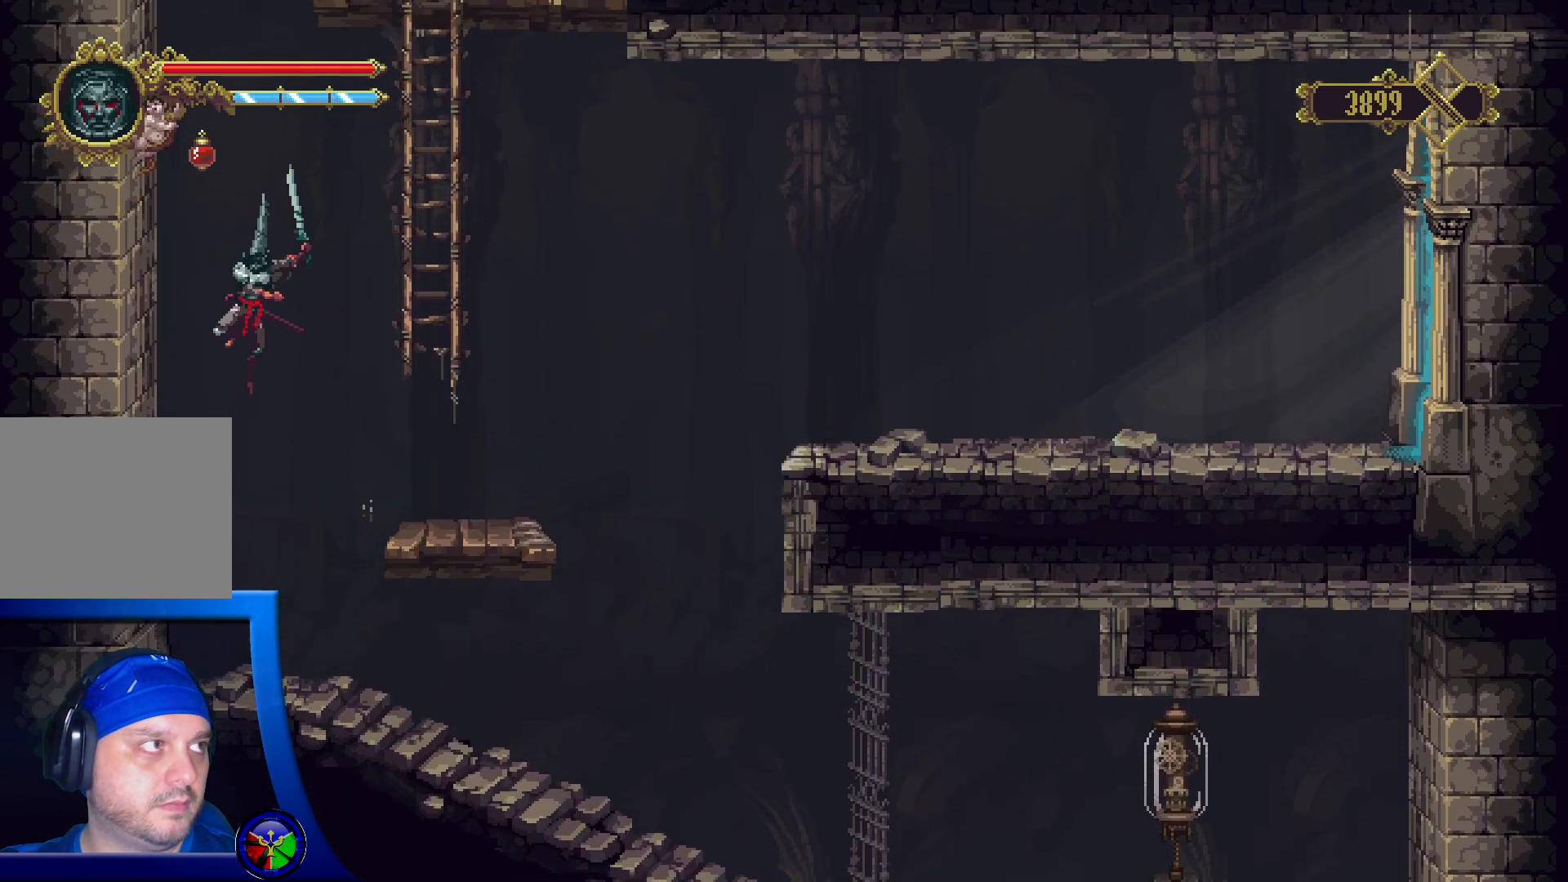
{"buttons": ["X"], "left_stick": "center", "right_stick": "center", "events": [[100, "X", "up"], [100, "left_stick", "center"], [133, "A", "up"], [267, "X", "down"], [383, "X", "up"], [467, "X", "down"]]}
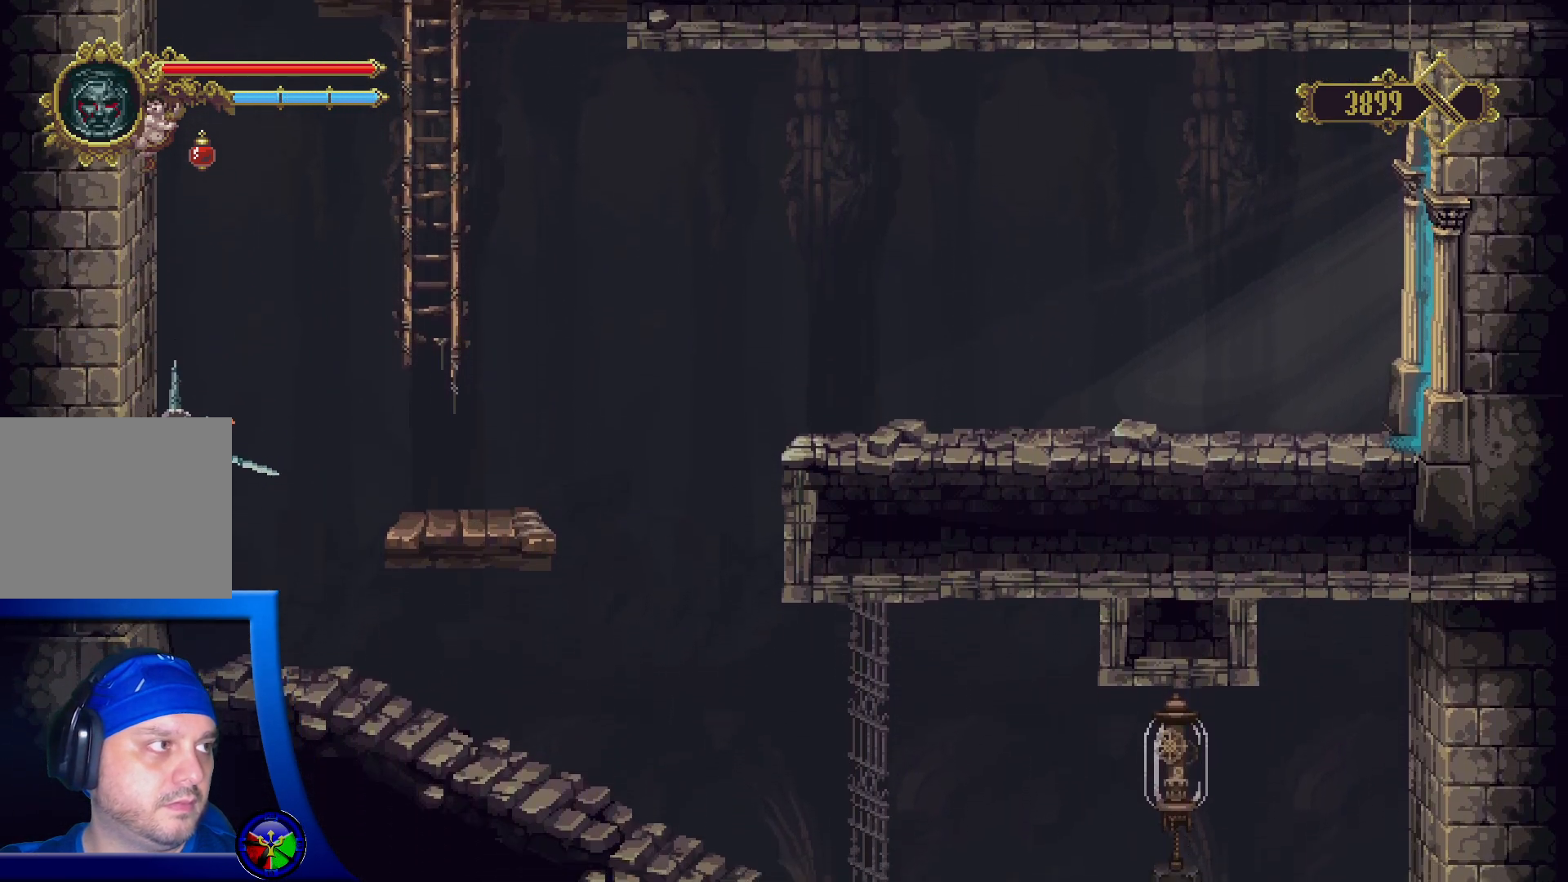
{"buttons": [], "left_stick": "center", "right_stick": "center", "events": [[50, "X", "up"], [83, "B", "down"], [100, "B", "up"], [133, "X", "down"], [233, "X", "up"]]}
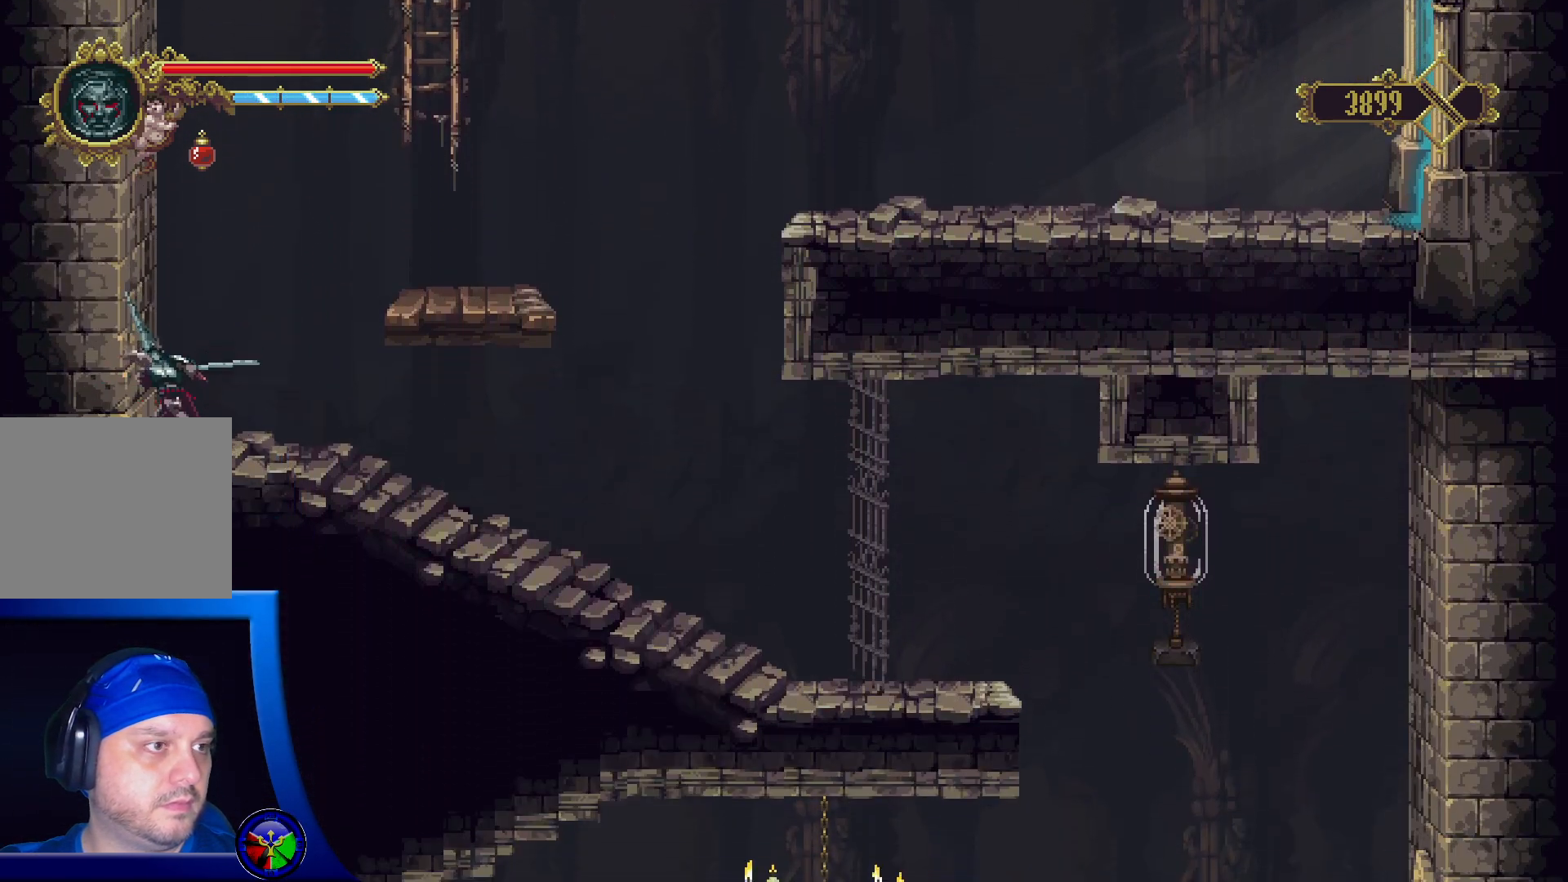
{"buttons": ["A"], "left_stick": "up-right", "right_stick": "center", "events": [[33, "left_stick", "right"], [467, "A", "down"], [467, "left_stick", "up-right"]]}
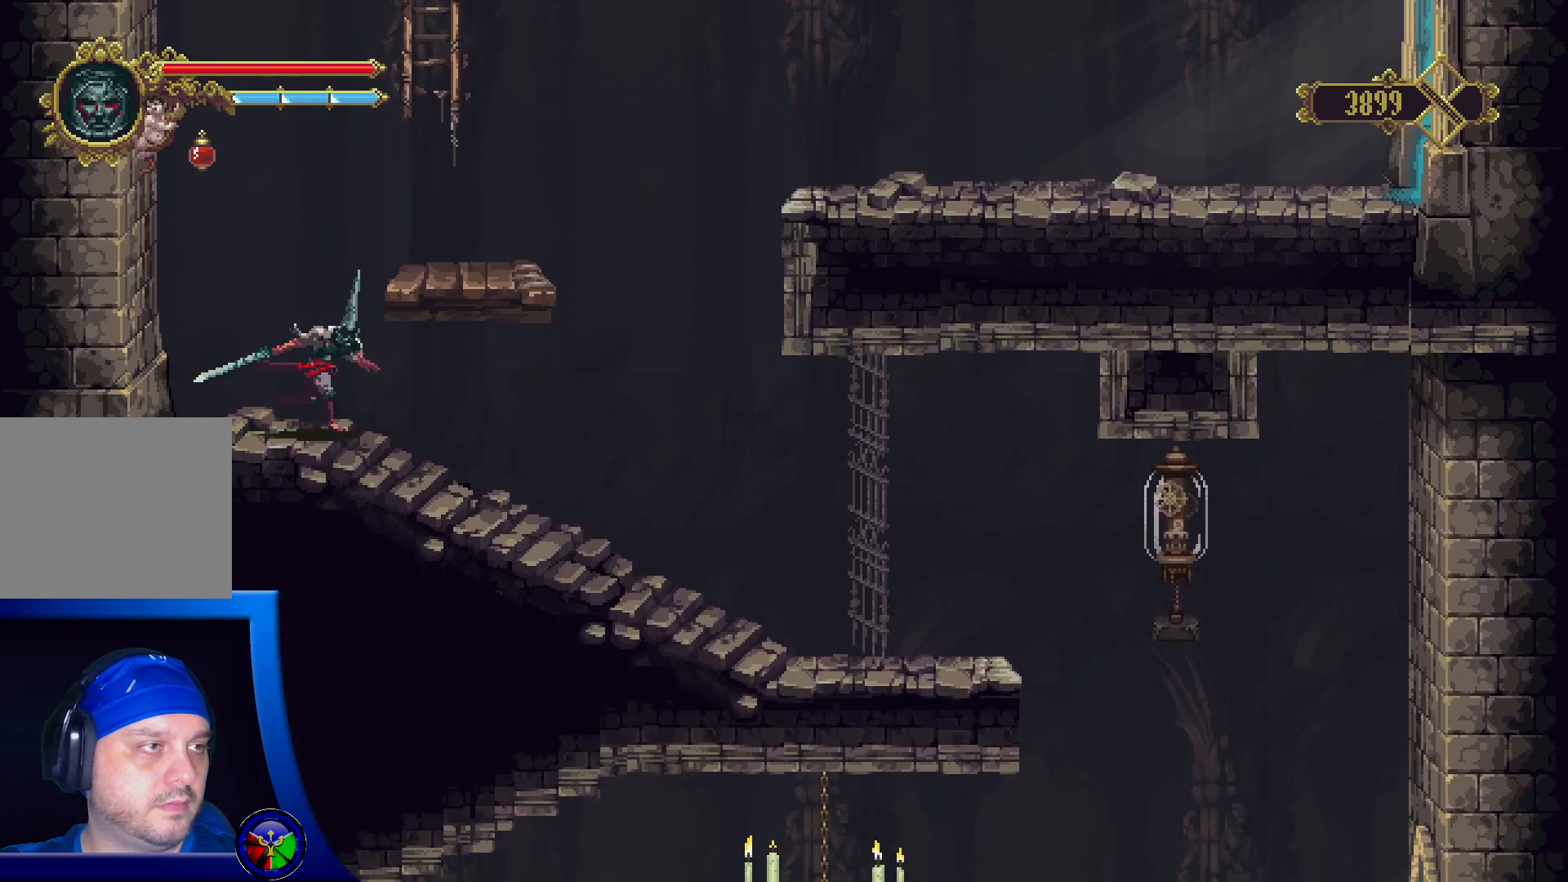
{"buttons": [], "left_stick": "center", "right_stick": "center", "events": [[250, "A", "up"], [317, "left_stick", "center"]]}
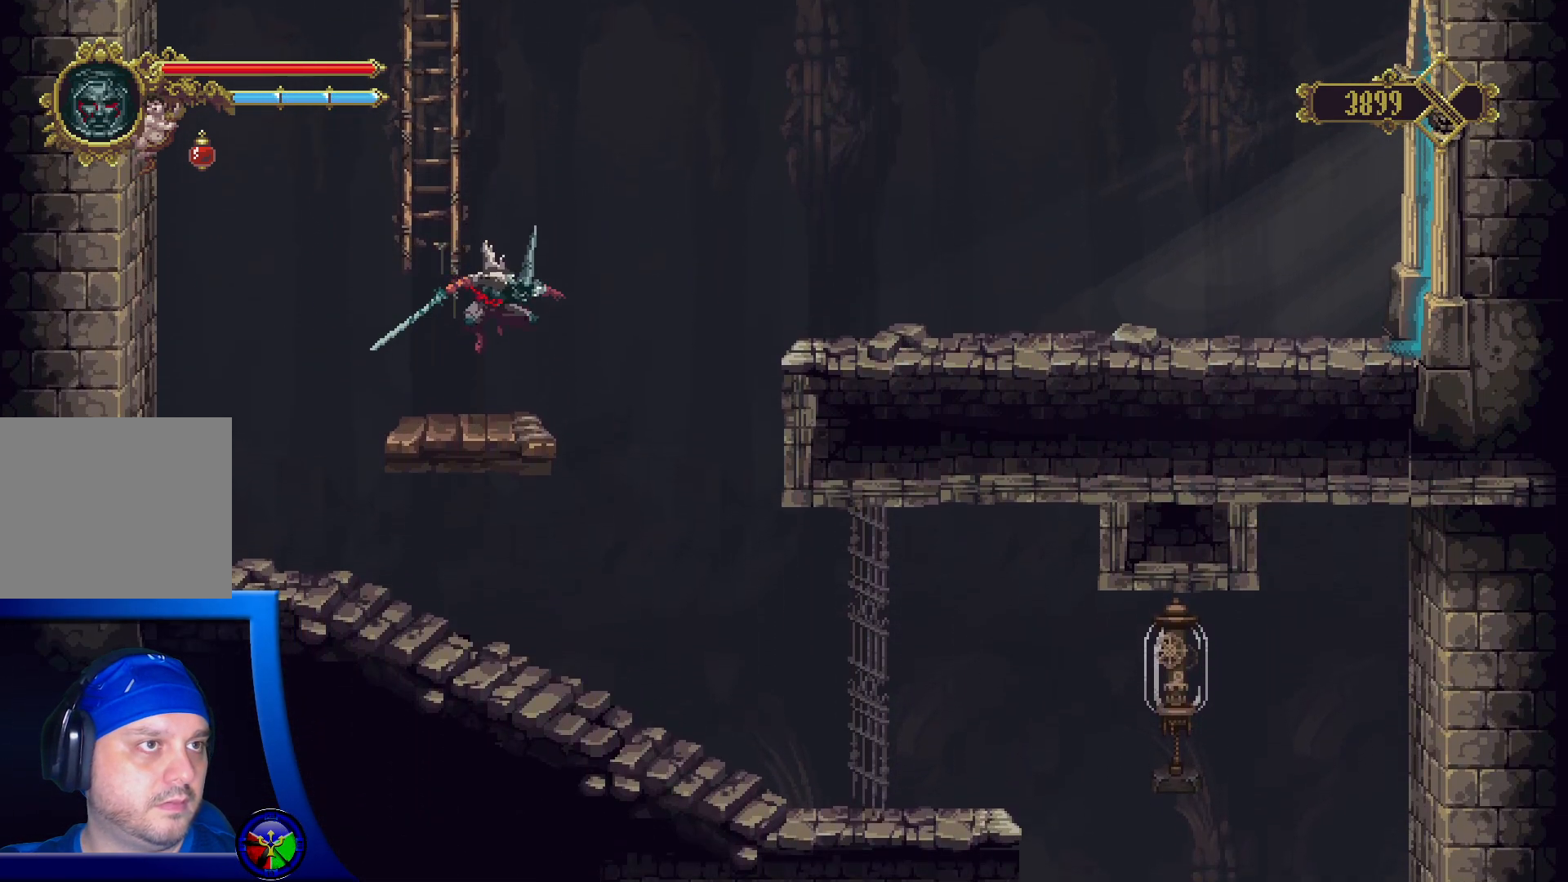
{"buttons": ["A"], "left_stick": "right", "right_stick": "center", "events": [[183, "left_stick", "right"], [250, "A", "down"]]}
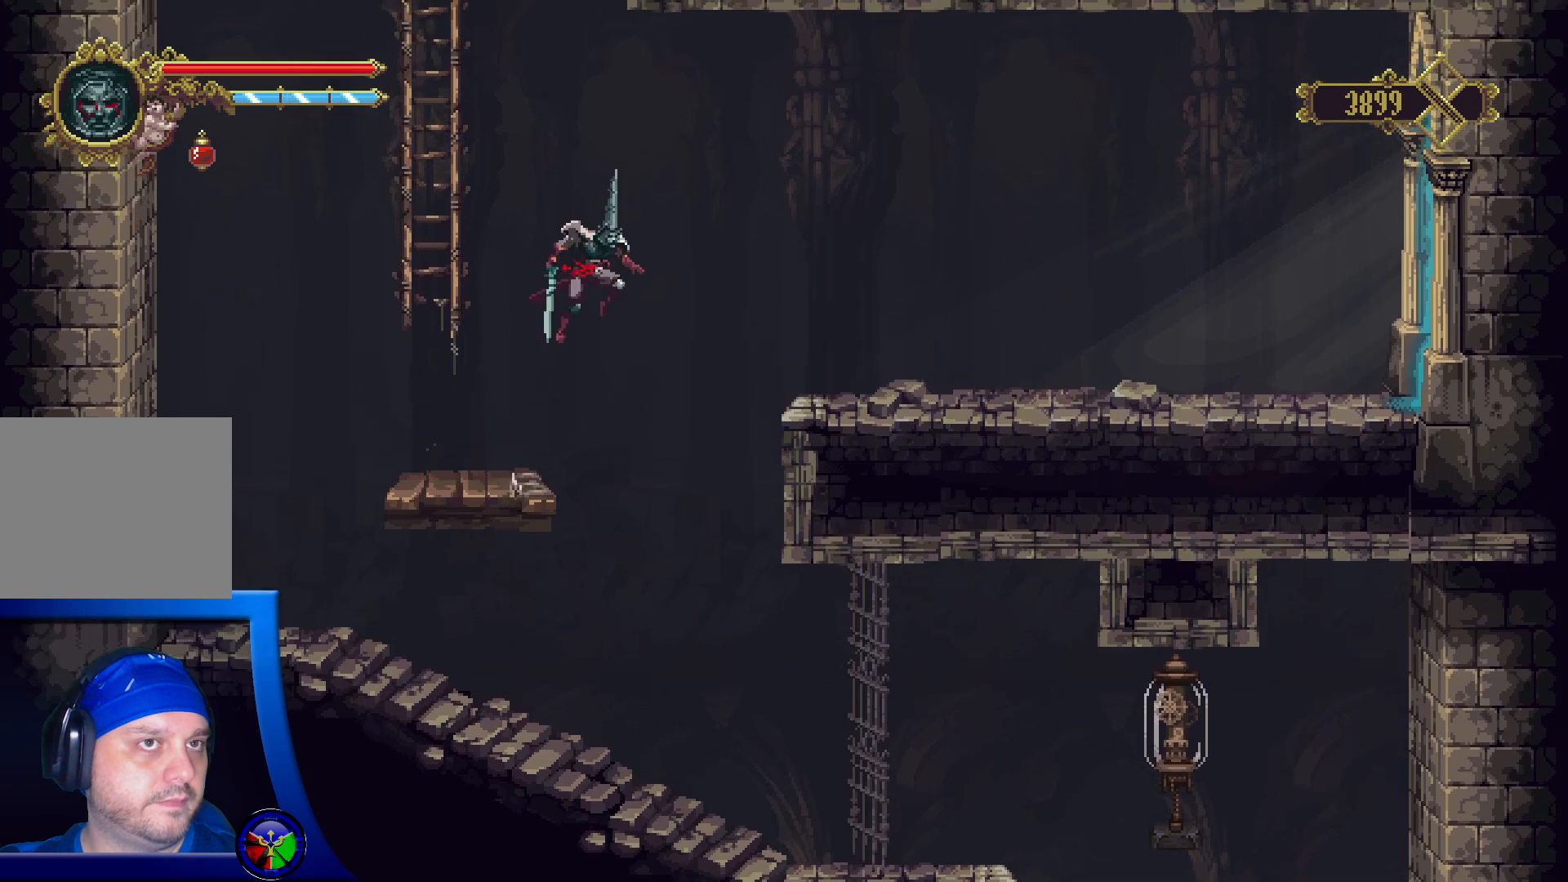
{"buttons": [], "left_stick": "right", "right_stick": "center", "events": [[333, "A", "up"]]}
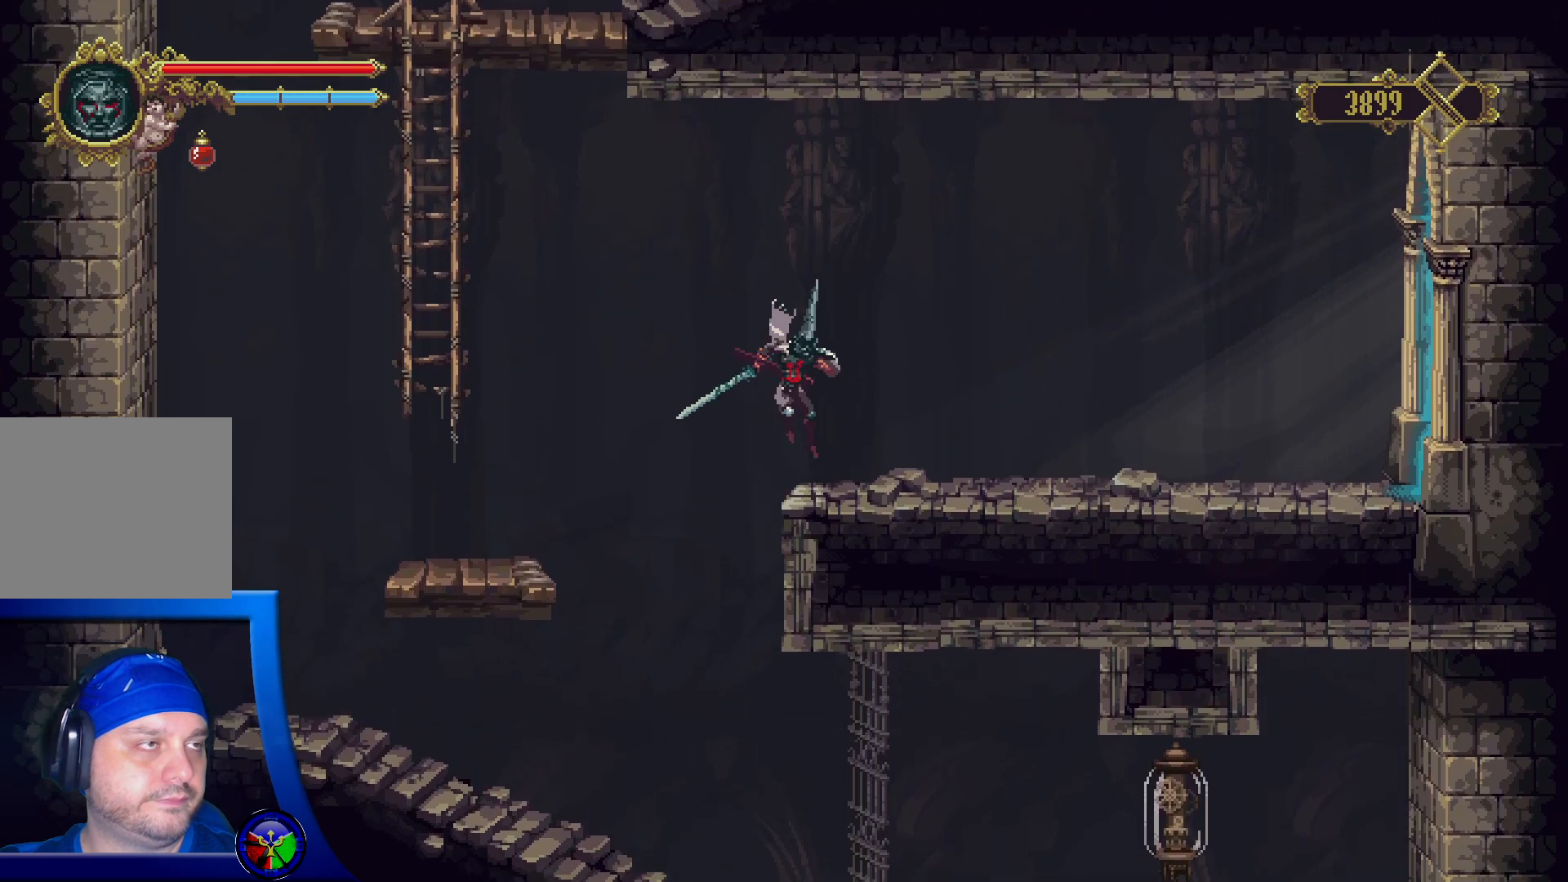
{"buttons": ["R2"], "left_stick": "right", "right_stick": "center", "events": [[283, "R2", "down"]]}
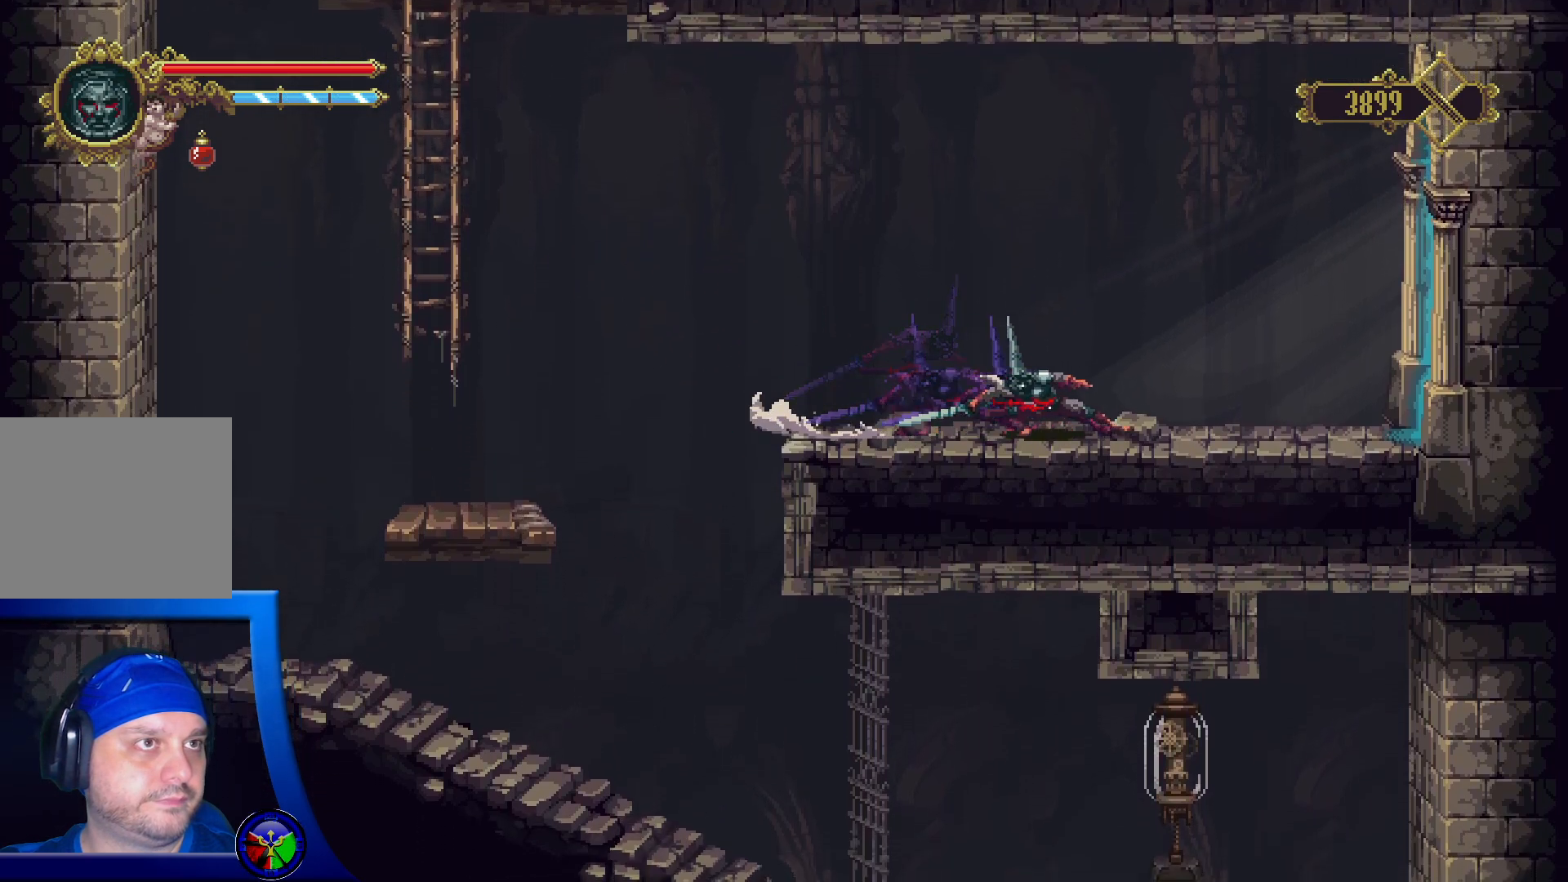
{"buttons": [], "left_stick": "right", "right_stick": "center", "events": [[250, "R2", "up"]]}
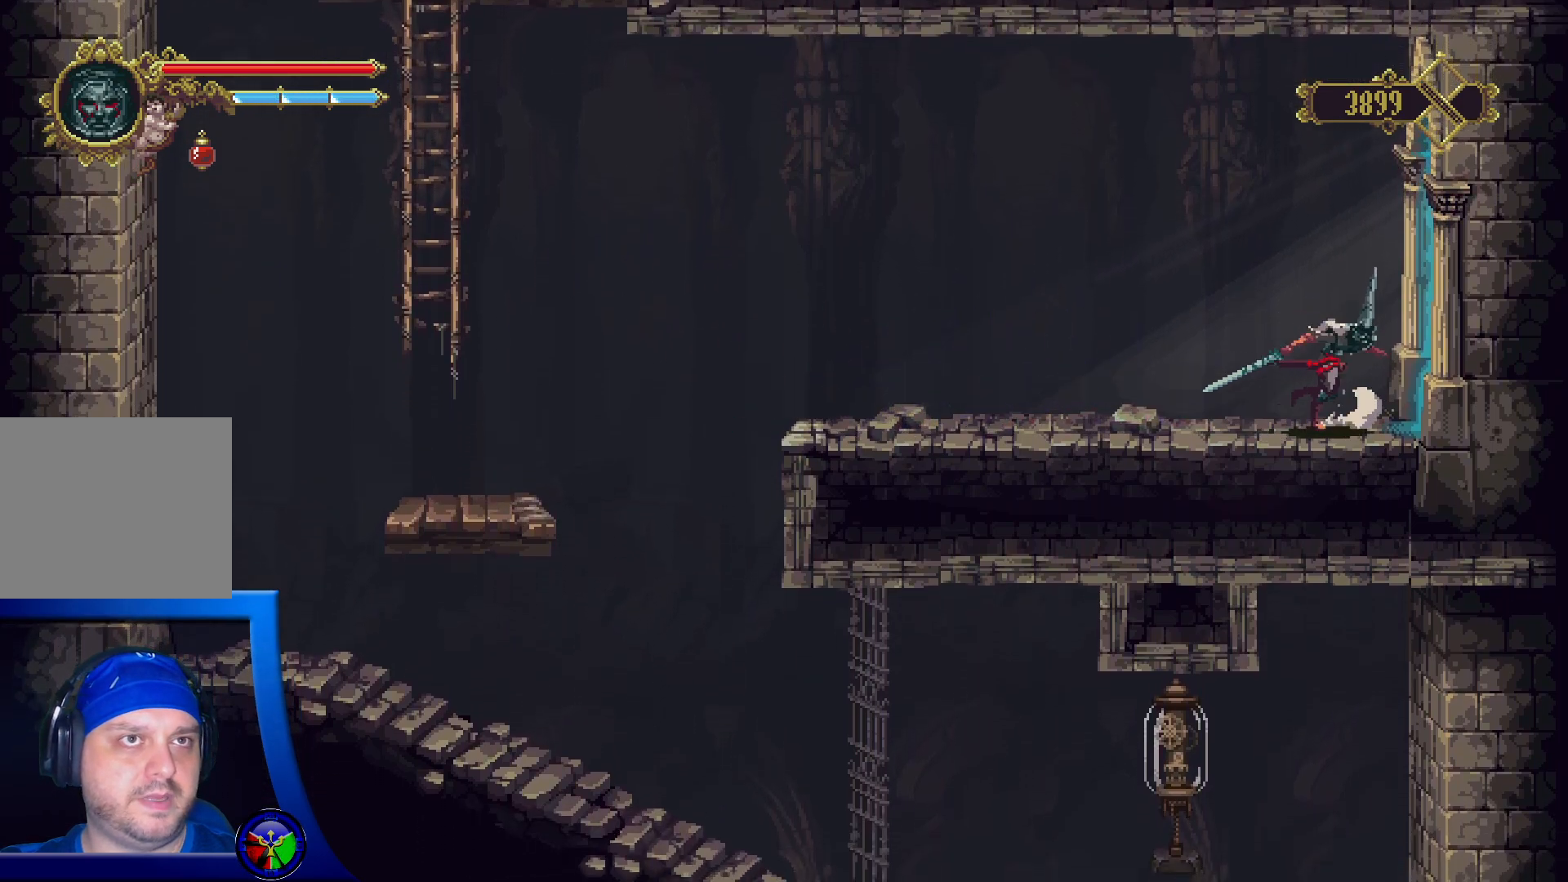
{"buttons": [], "left_stick": "right", "right_stick": "center", "events": []}
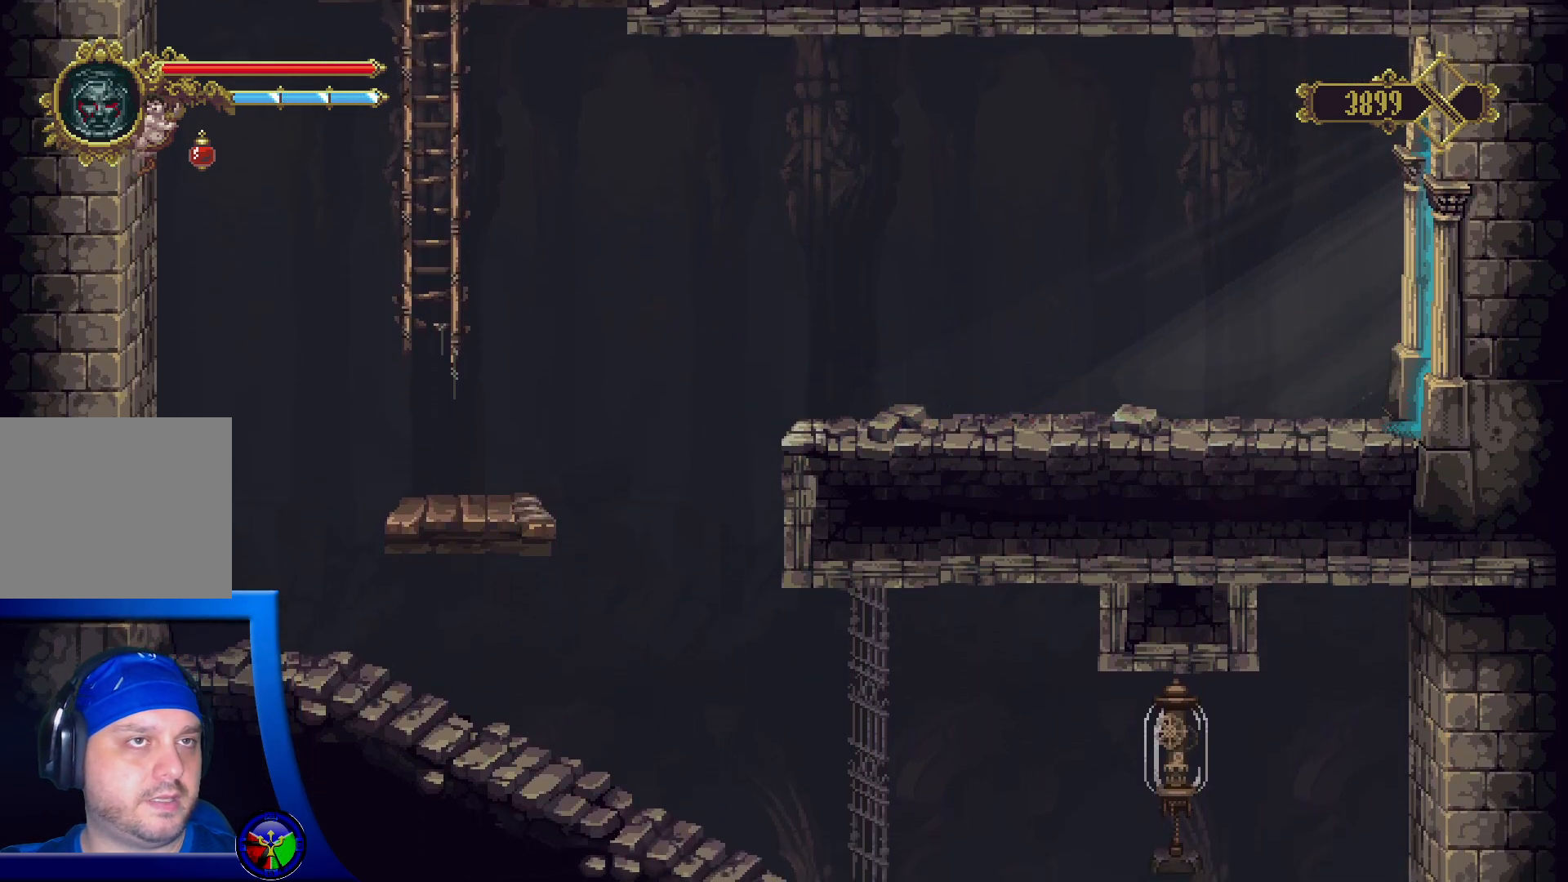
{"buttons": [], "left_stick": "center", "right_stick": "center", "events": [[250, "left_stick", "center"]]}
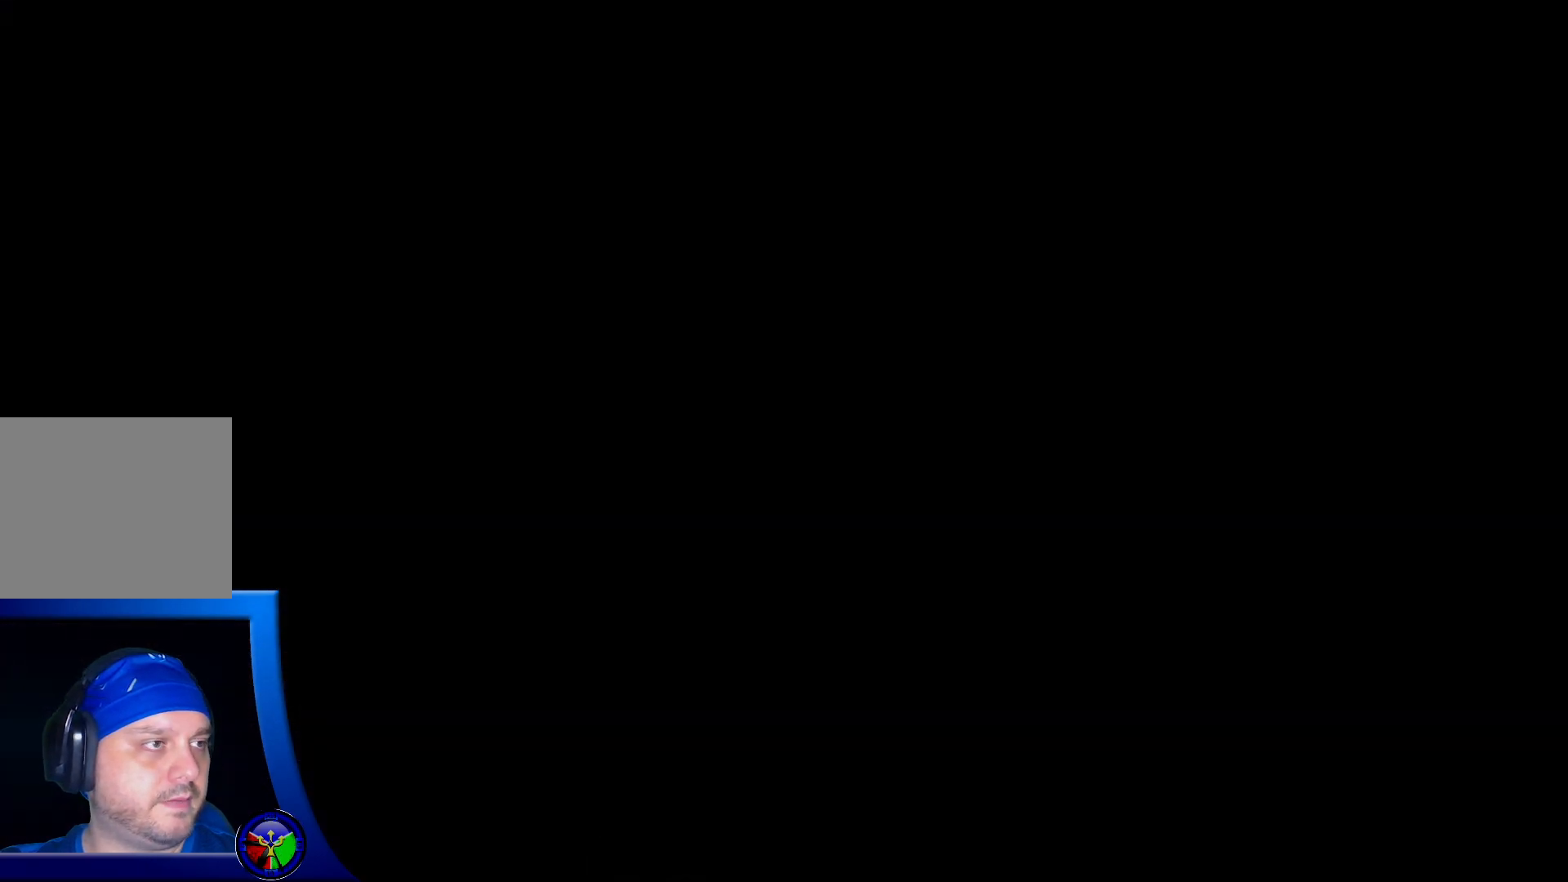
{"buttons": [], "left_stick": "center", "right_stick": "center", "events": []}
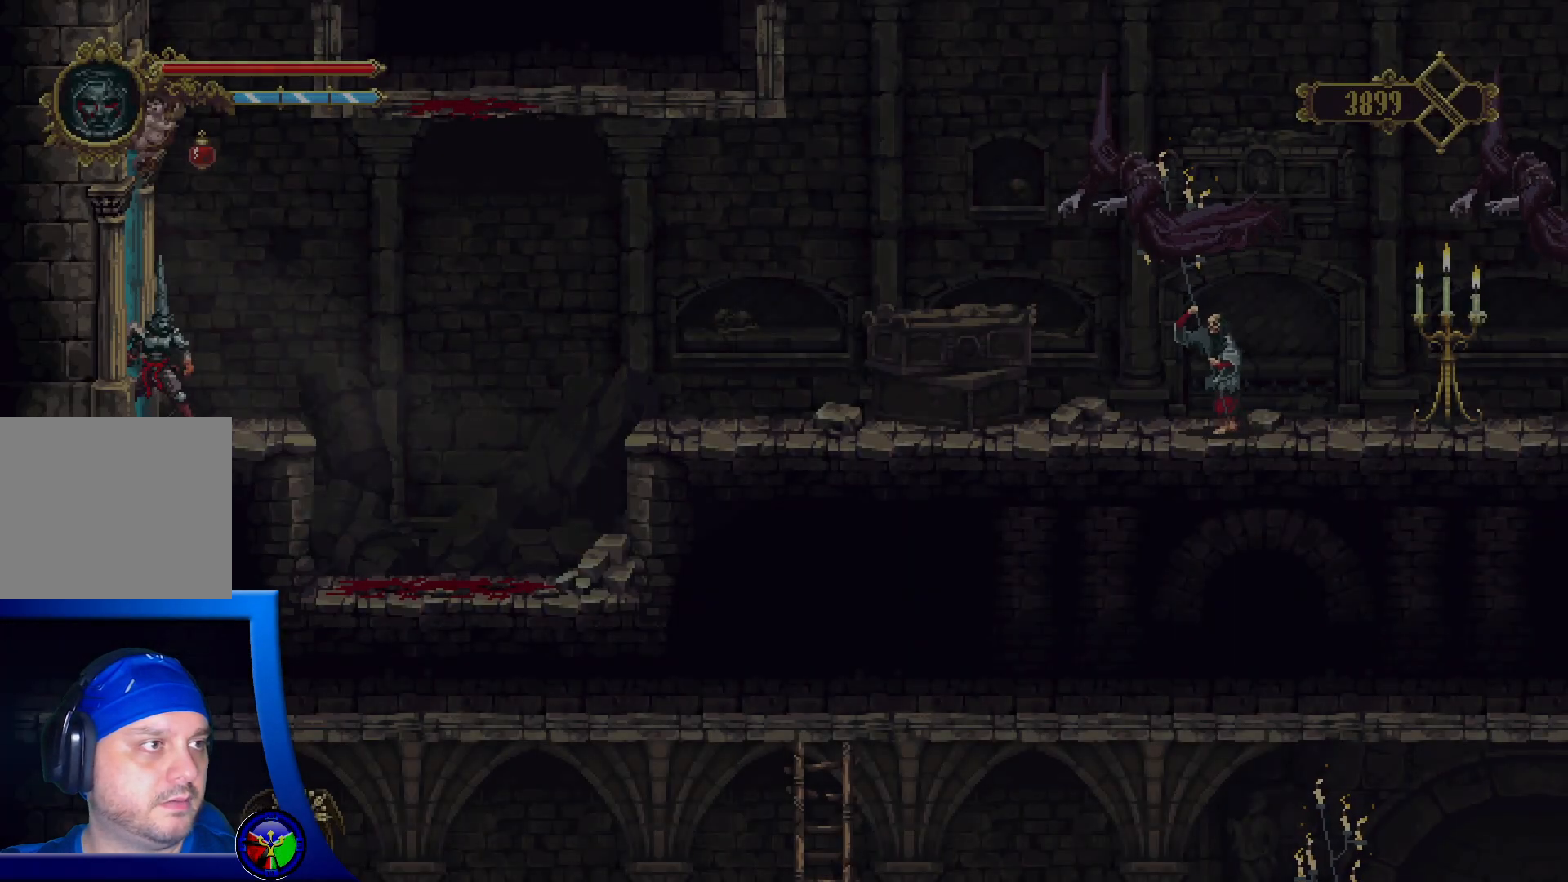
{"buttons": [], "left_stick": "center", "right_stick": "center", "events": []}
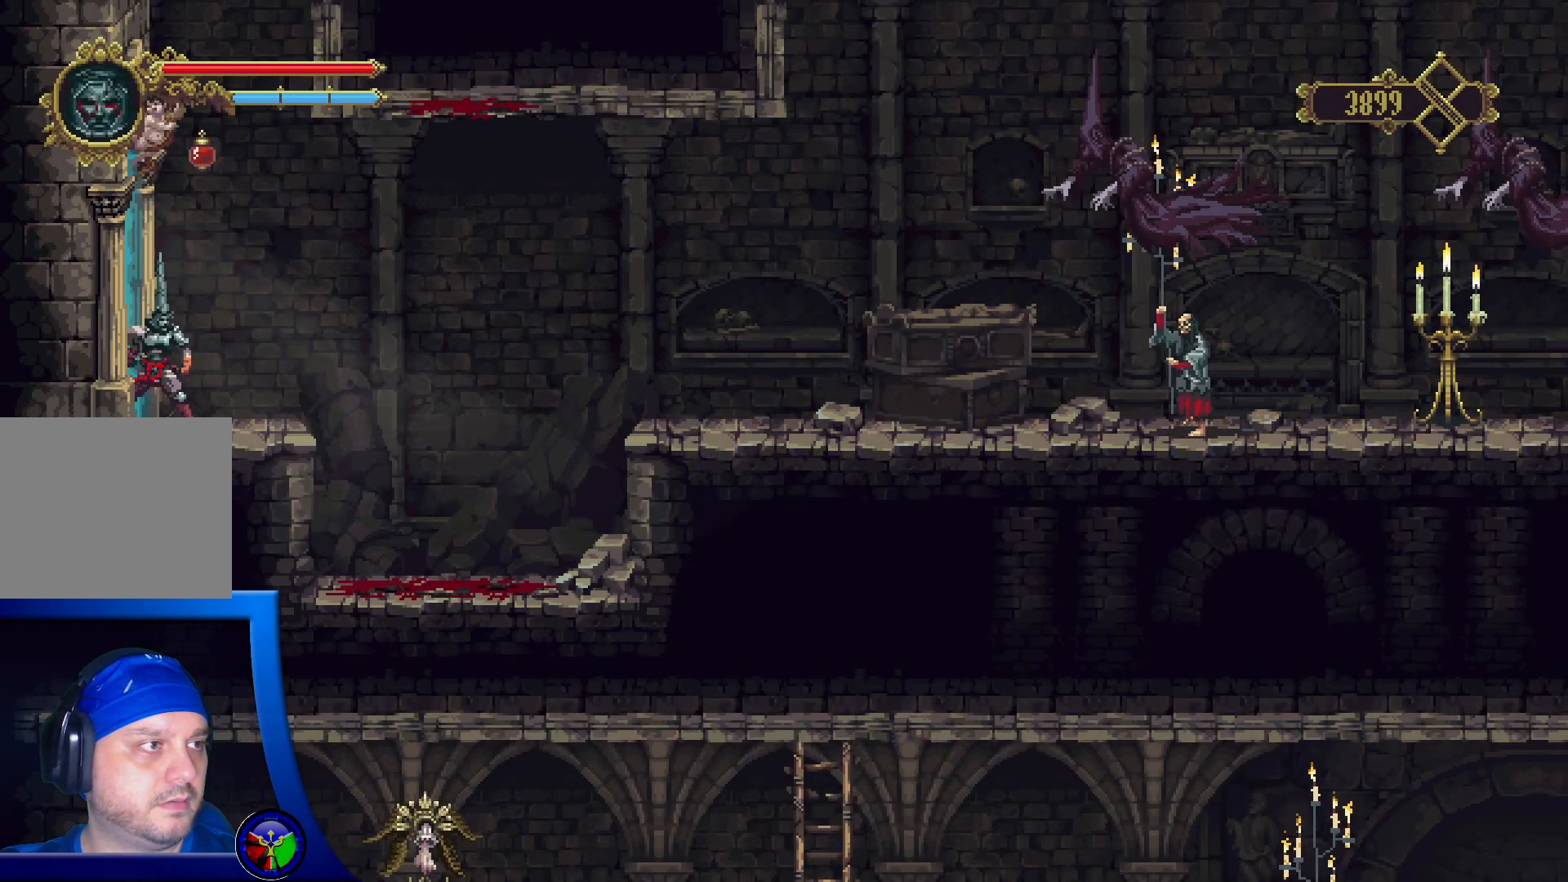
{"buttons": [], "left_stick": "center", "right_stick": "center", "events": []}